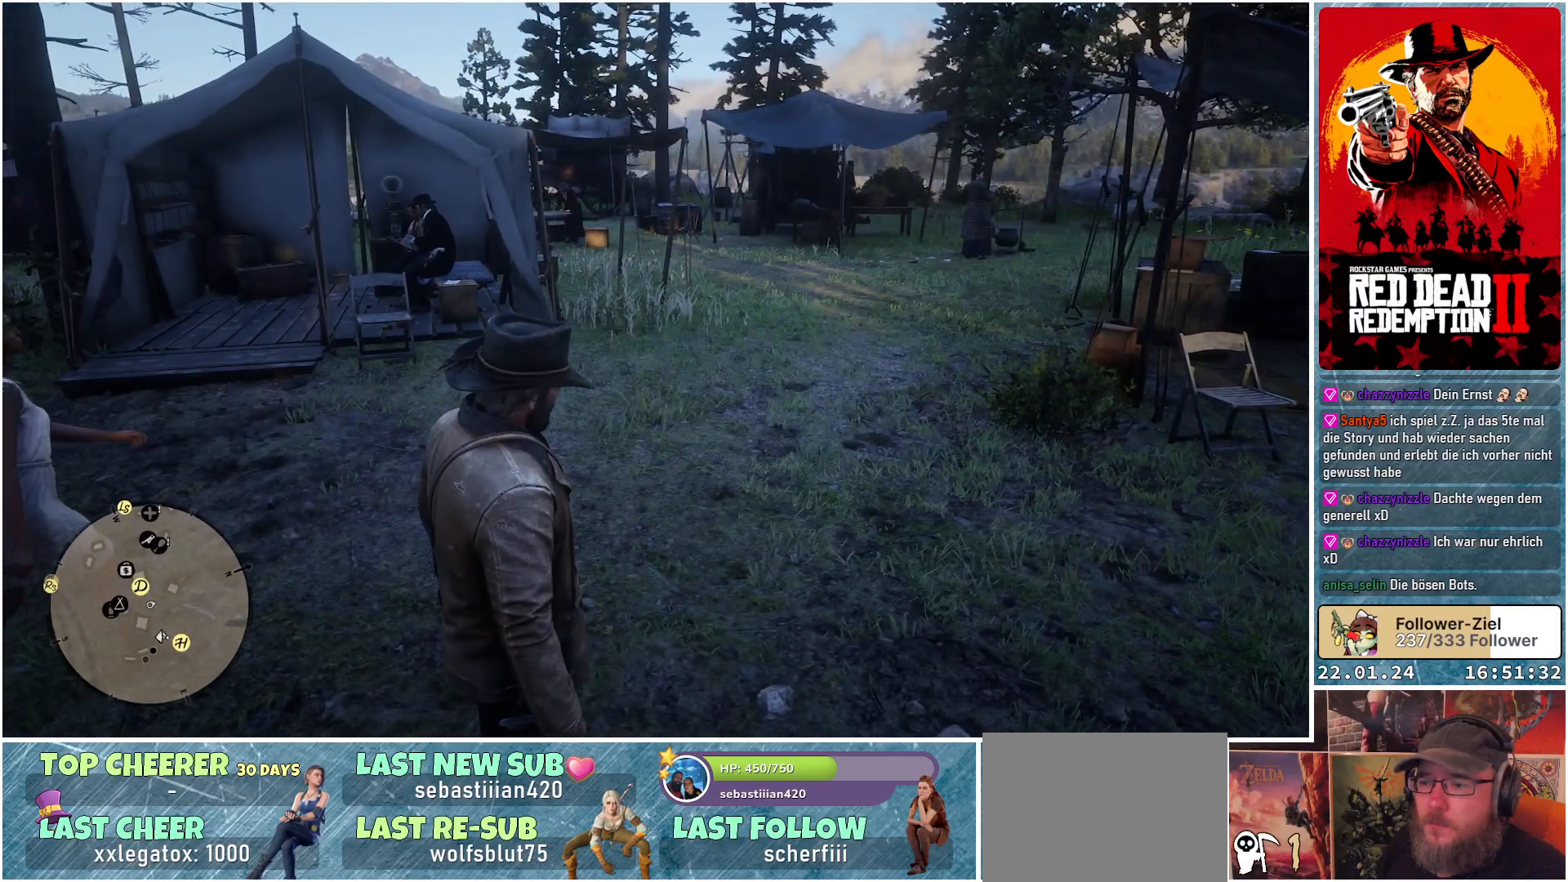
Gameplay with a controller (Xbox layout); each line is a JSON object with the inputs held at the frame after it. "events" lists button and stick changes between this image and that frame as [ms after this image, input, new state], when the widget could be followed in between.
{"buttons": [], "left_stick": "center", "right_stick": "center", "events": []}
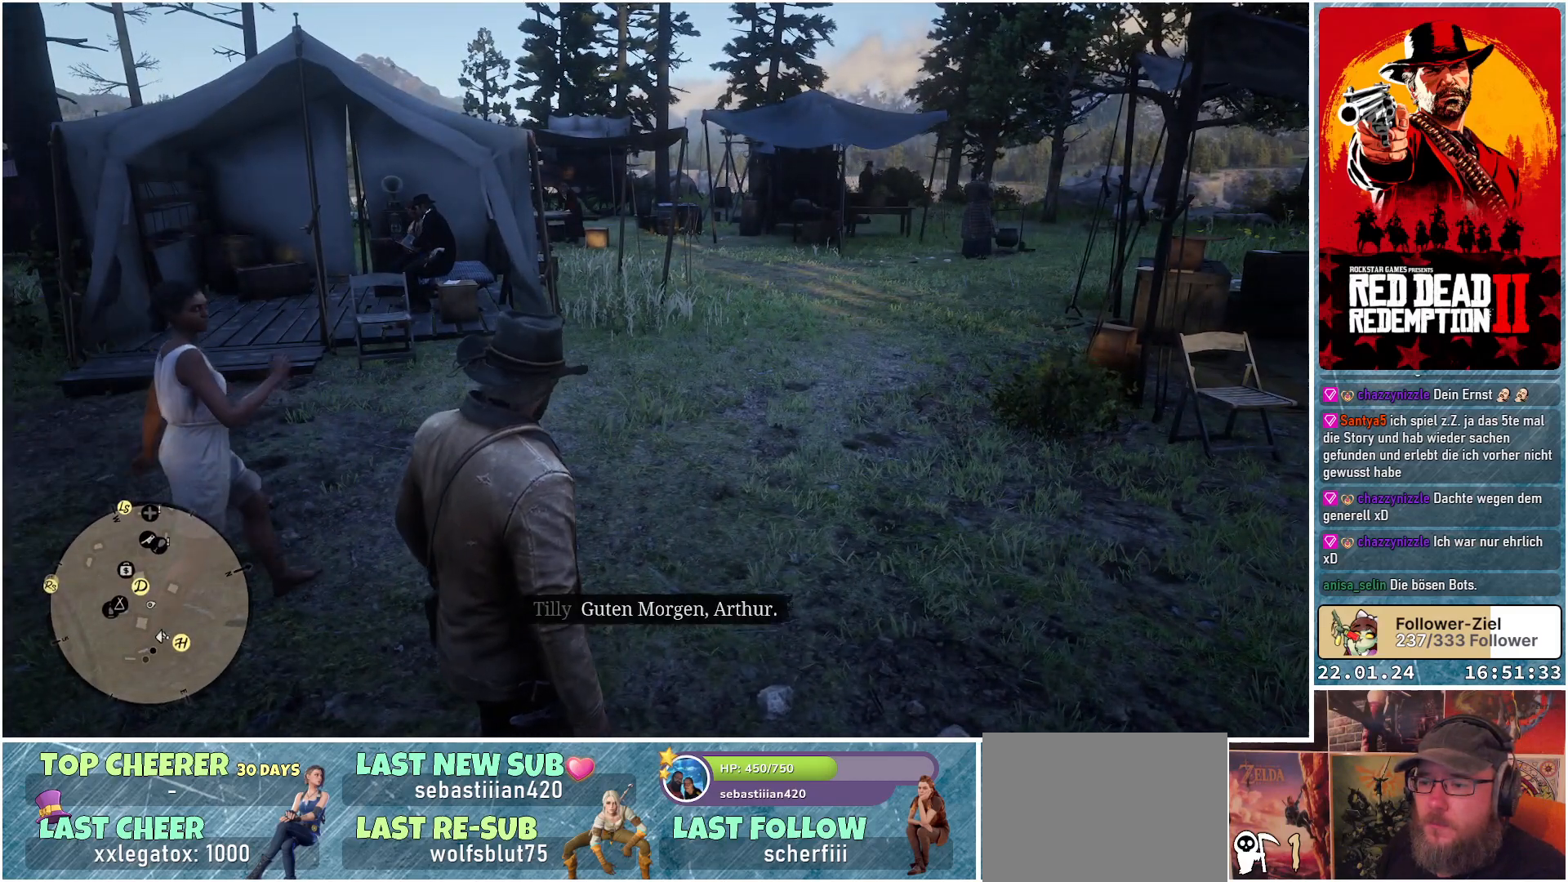
{"buttons": [], "left_stick": "center", "right_stick": "center", "events": []}
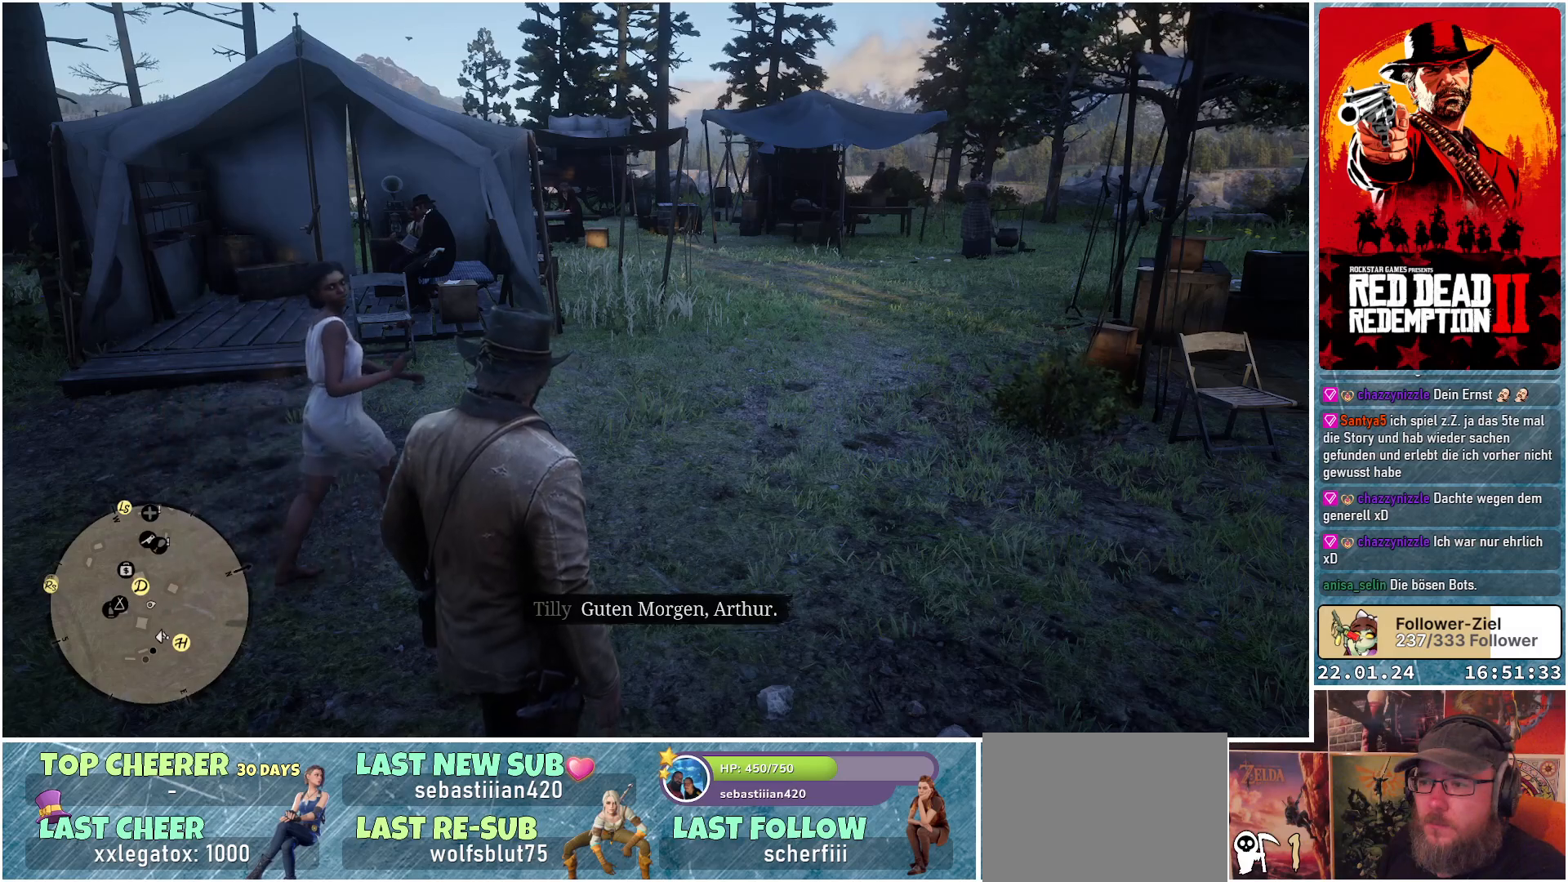
{"buttons": [], "left_stick": "center", "right_stick": "right", "events": [[367, "right_stick", "right"]]}
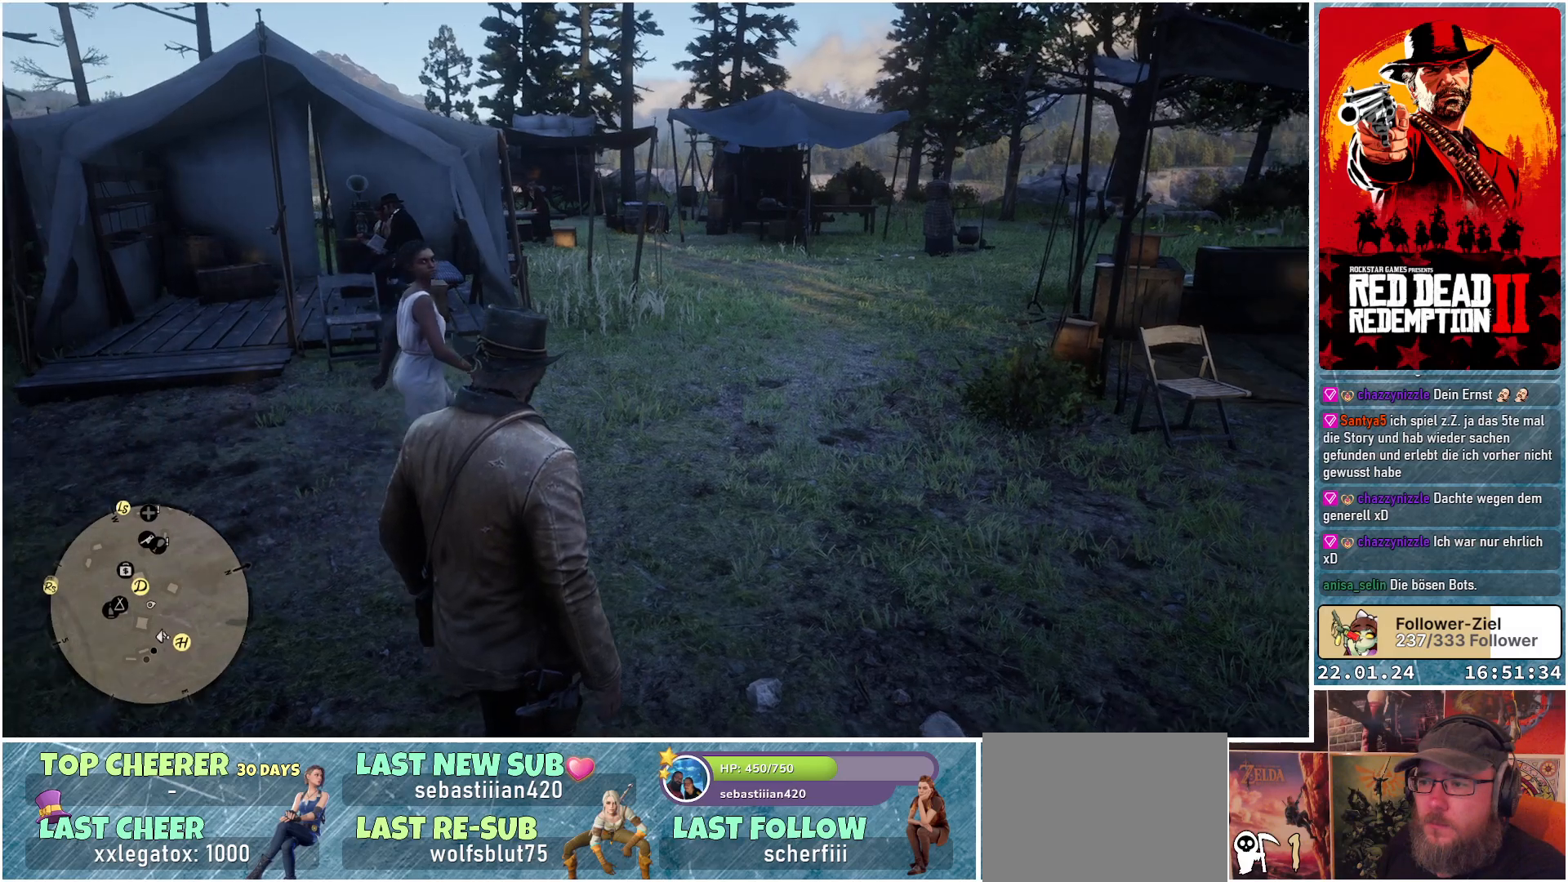
{"buttons": [], "left_stick": "center", "right_stick": "center", "events": [[367, "right_stick", "center"]]}
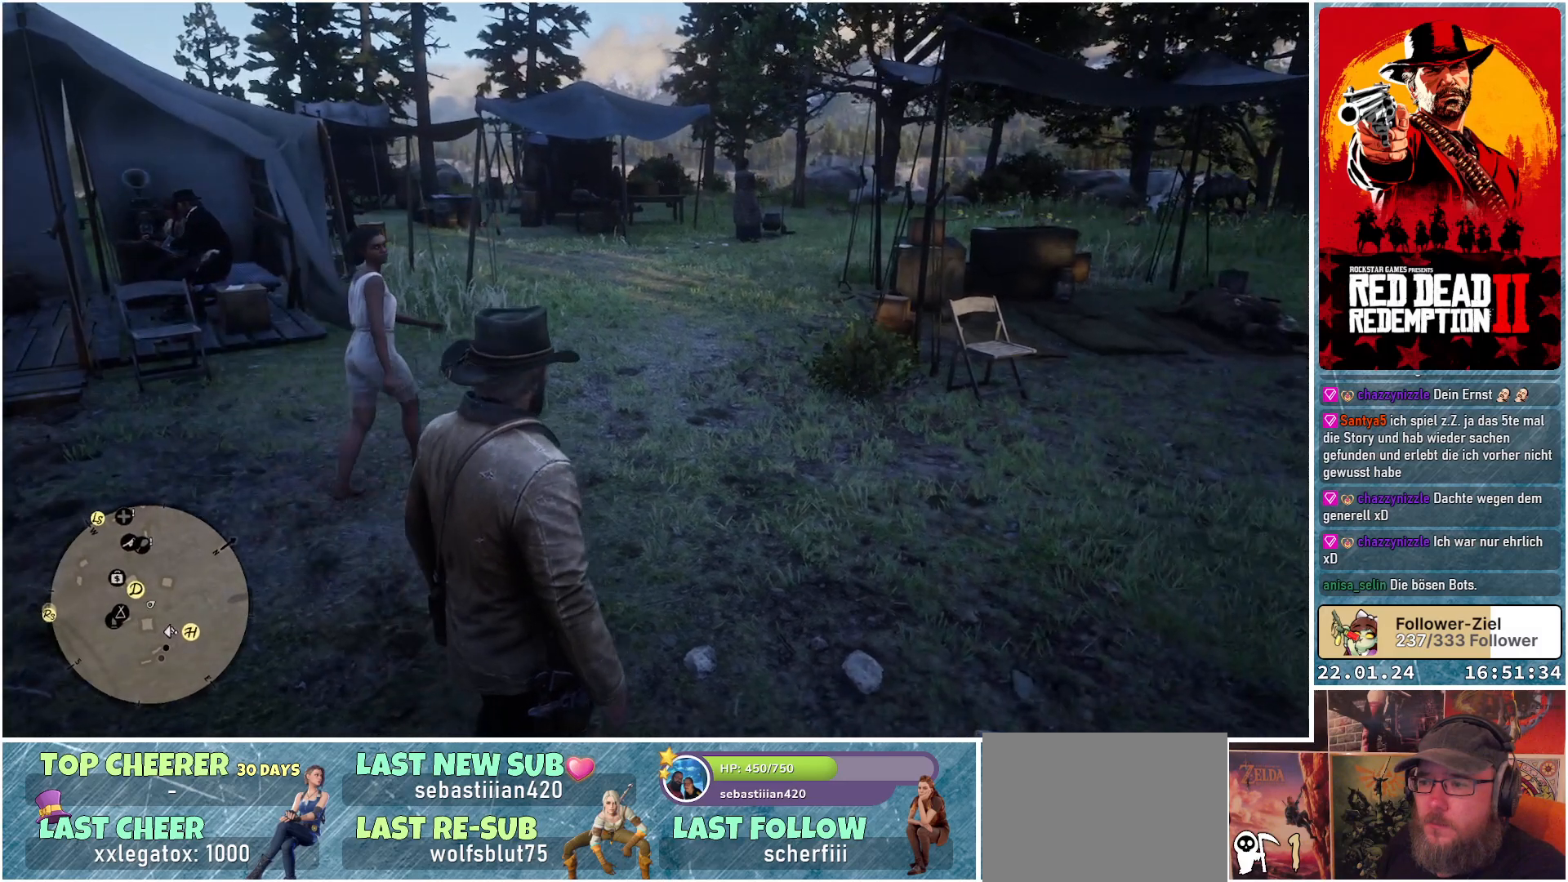
{"buttons": [], "left_stick": "center", "right_stick": "right", "events": [[501, "right_stick", "right"]]}
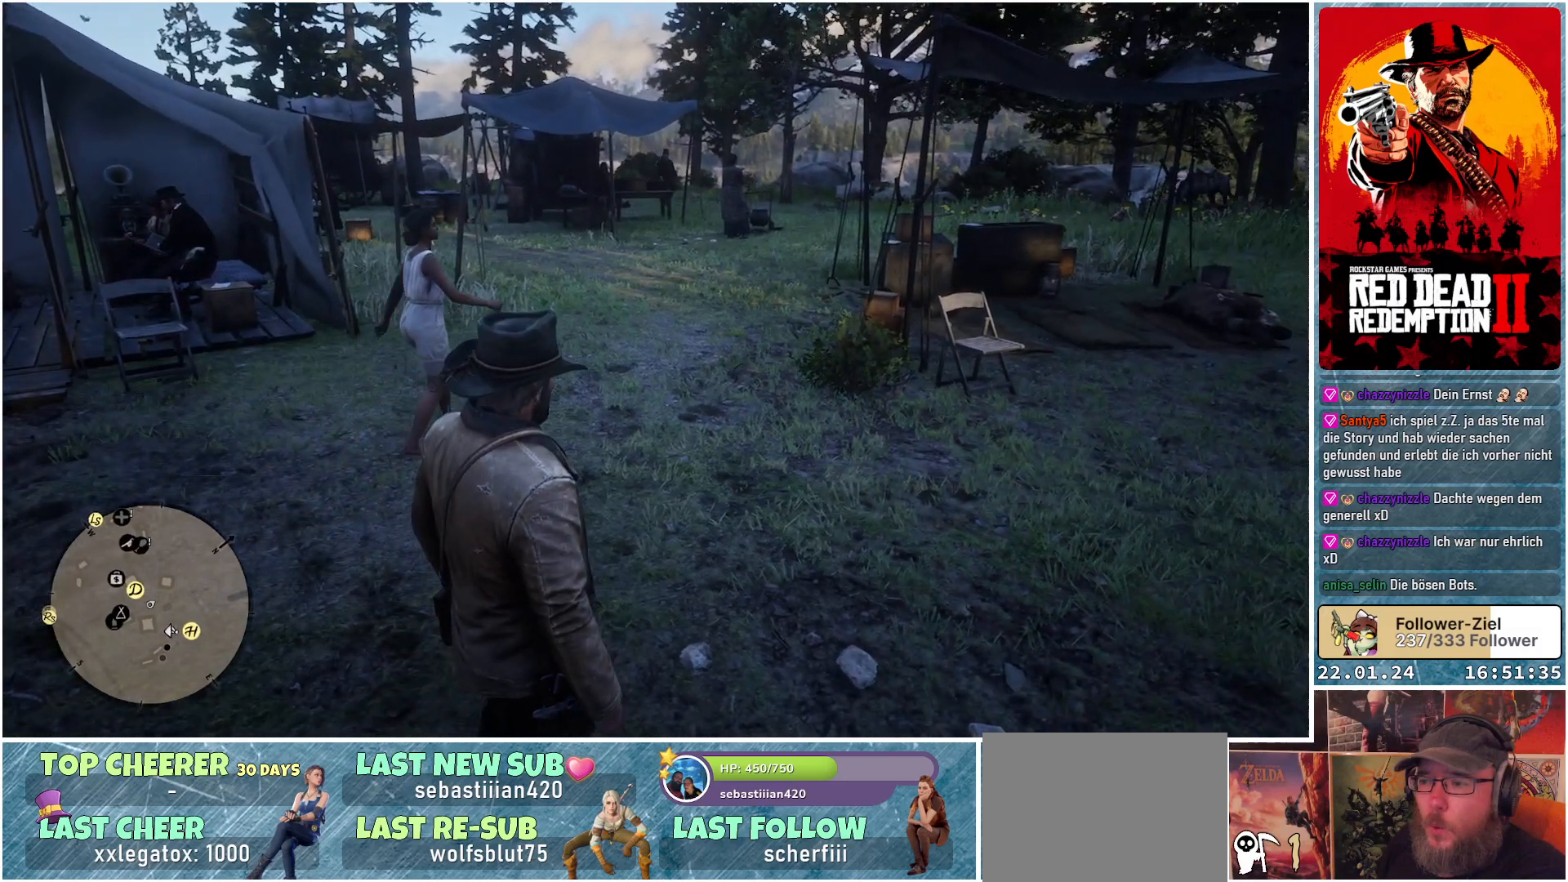
{"buttons": [], "left_stick": "center", "right_stick": "center", "events": [[483, "right_stick", "center"]]}
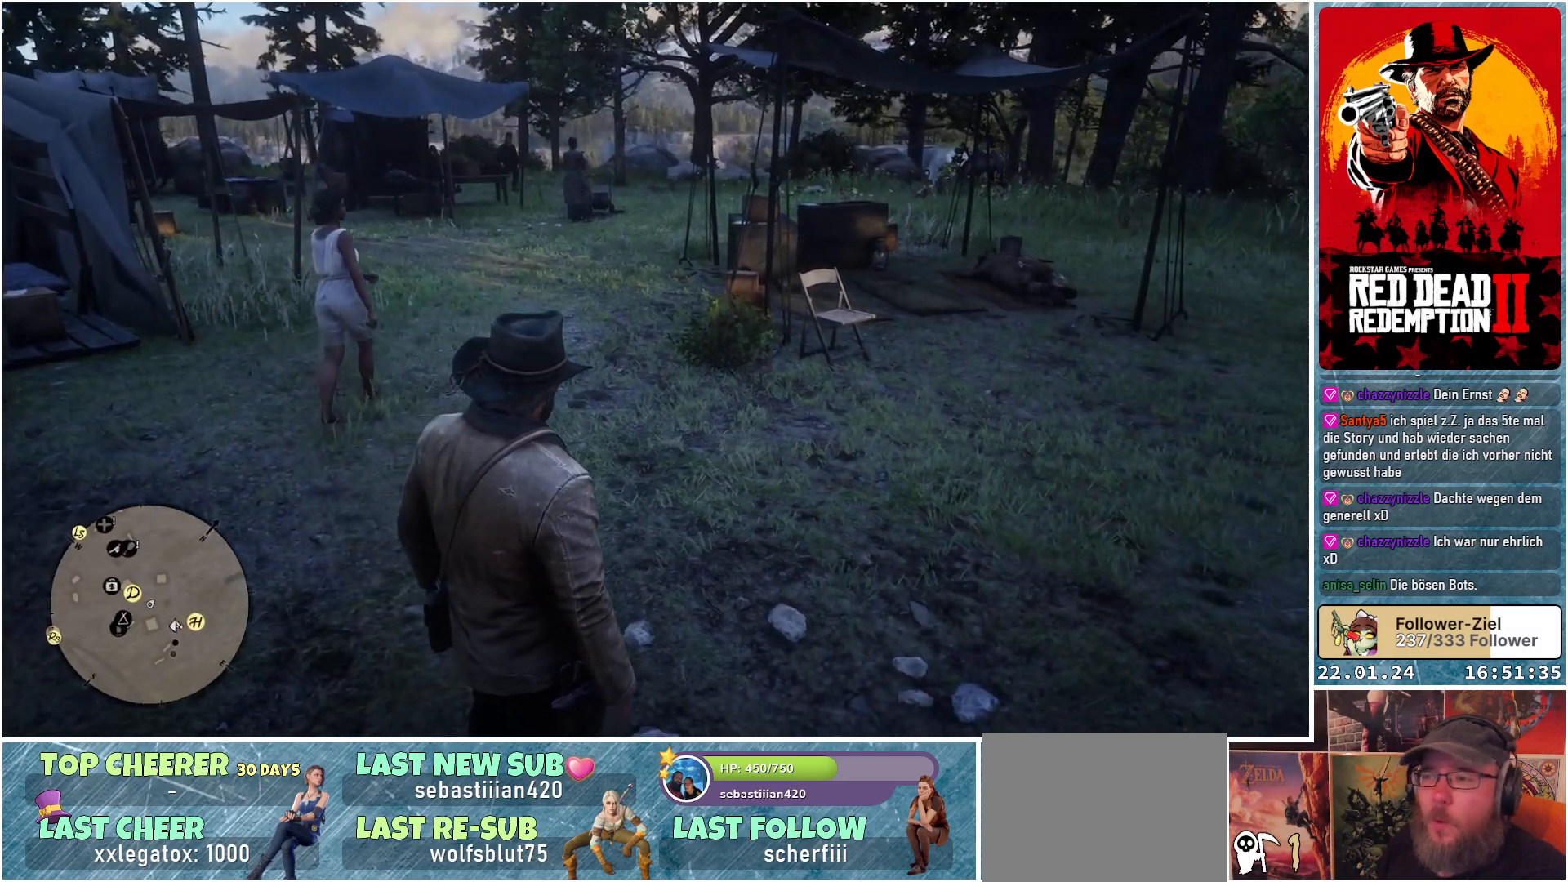
{"buttons": [], "left_stick": "center", "right_stick": "center", "events": []}
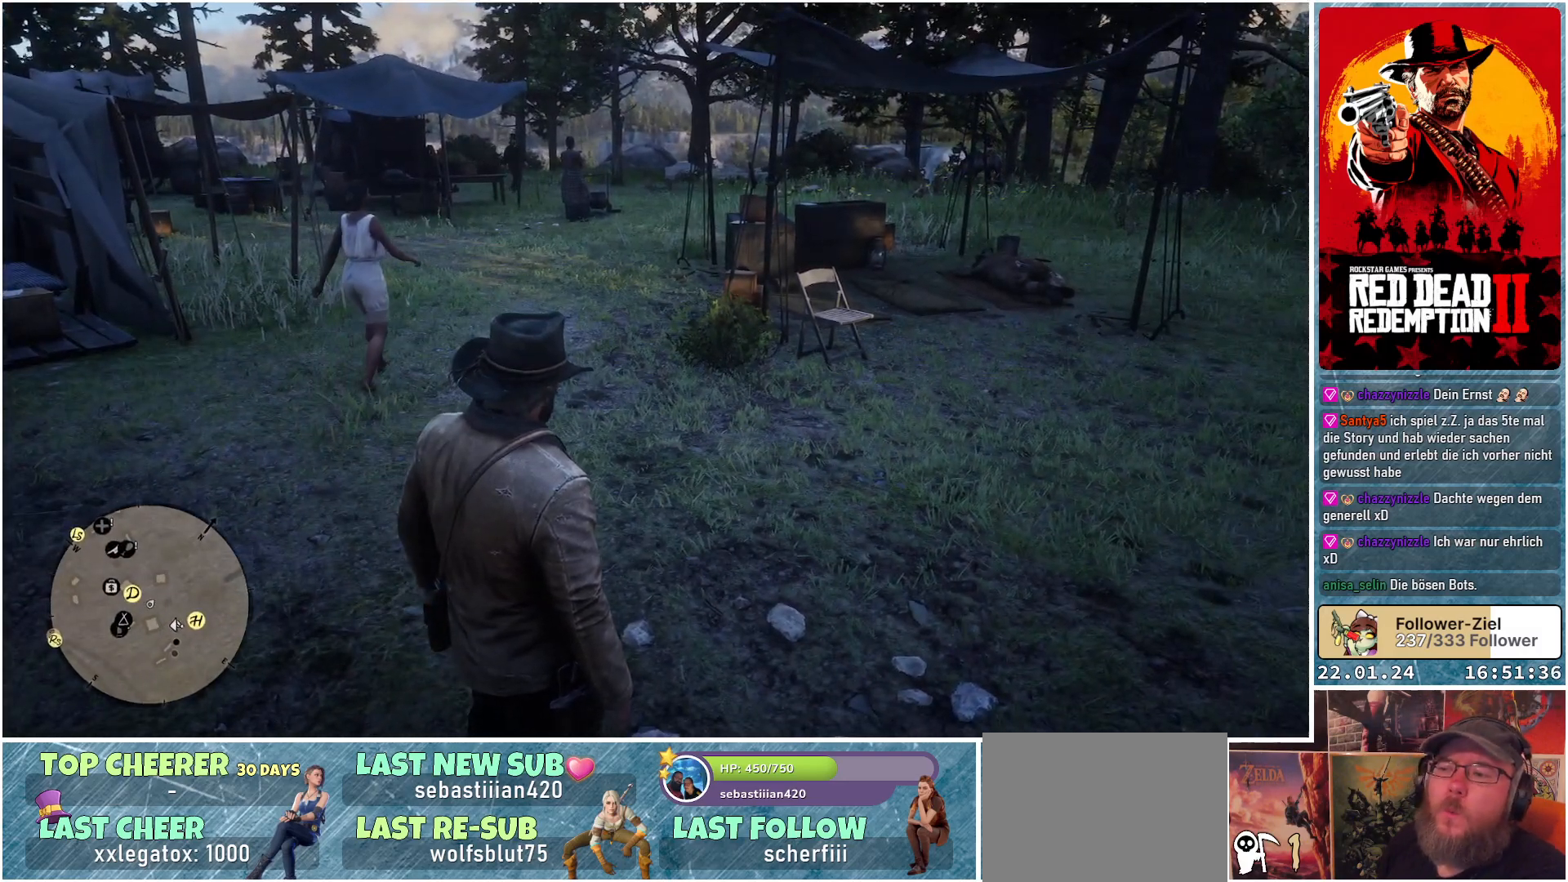
{"buttons": [], "left_stick": "center", "right_stick": "center", "events": []}
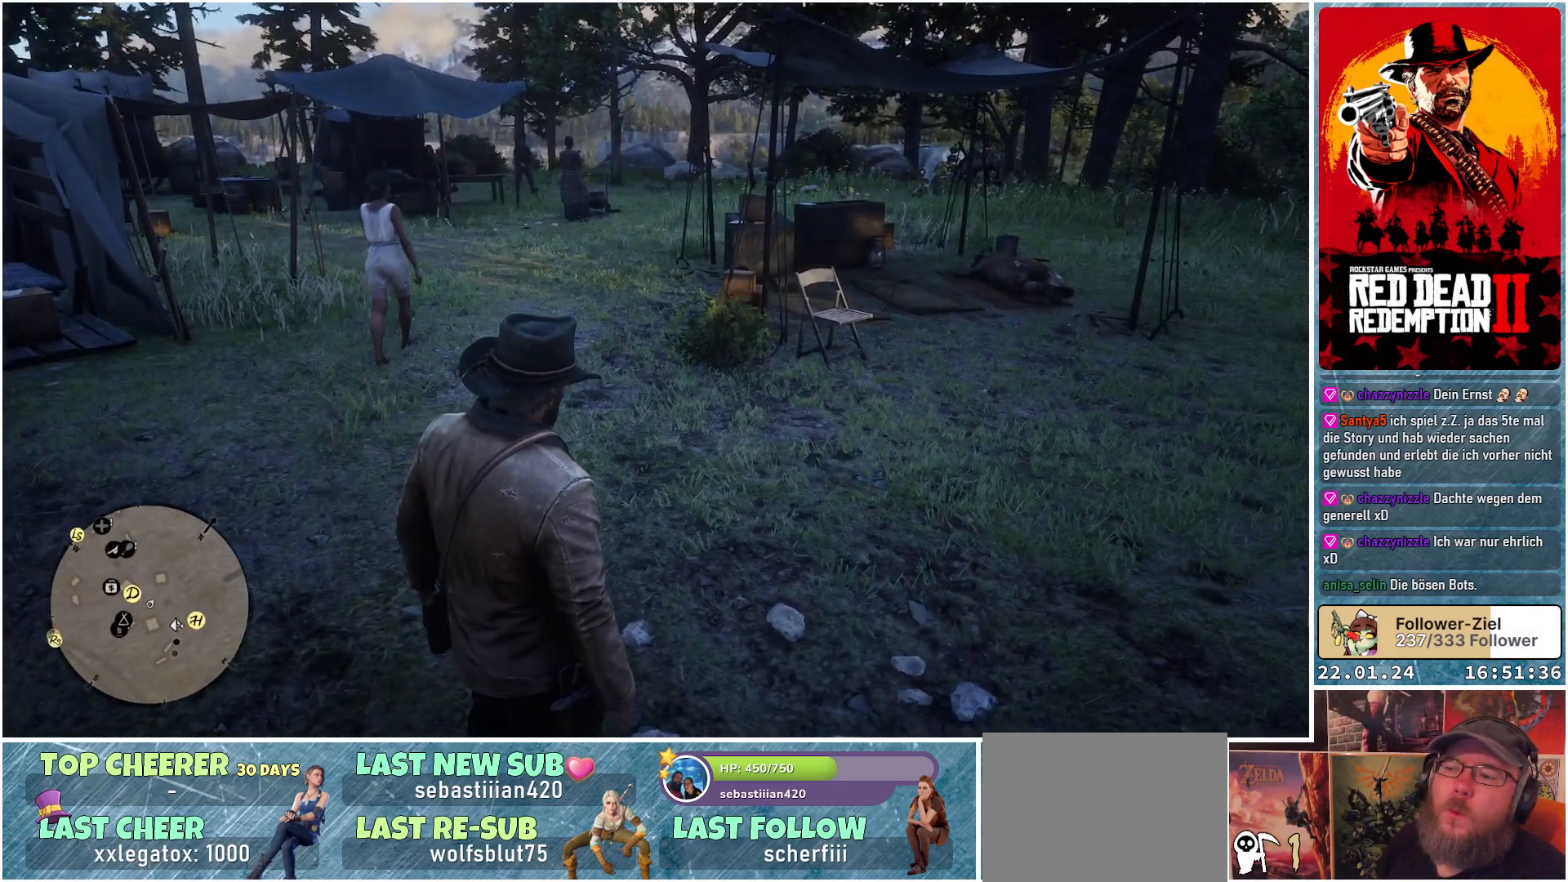
{"buttons": [], "left_stick": "up", "right_stick": "center", "events": [[367, "left_stick", "up"]]}
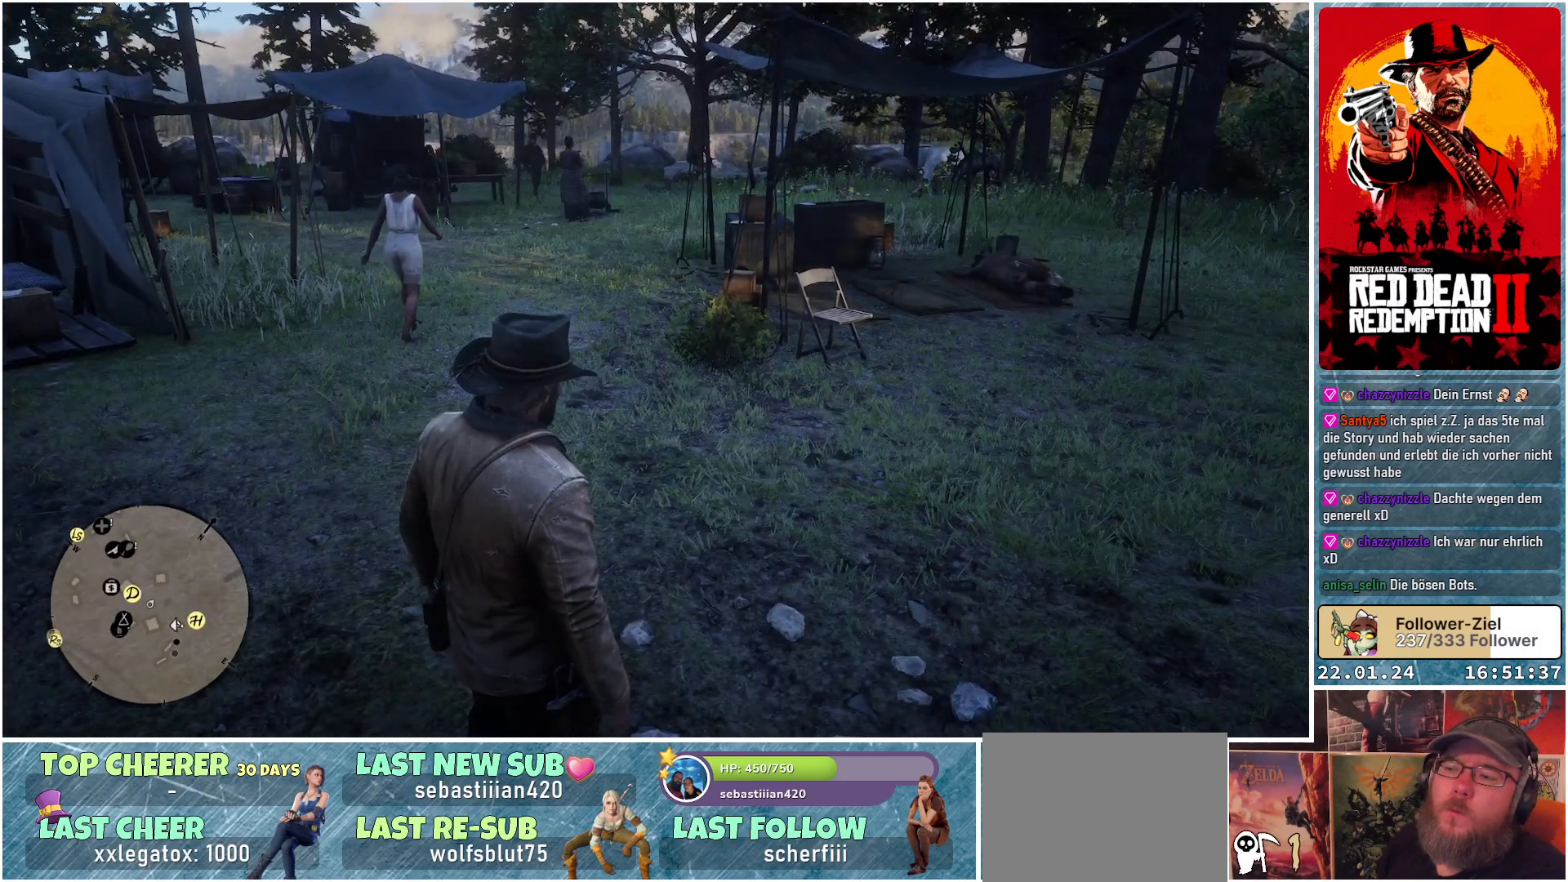
{"buttons": [], "left_stick": "up", "right_stick": "center", "events": []}
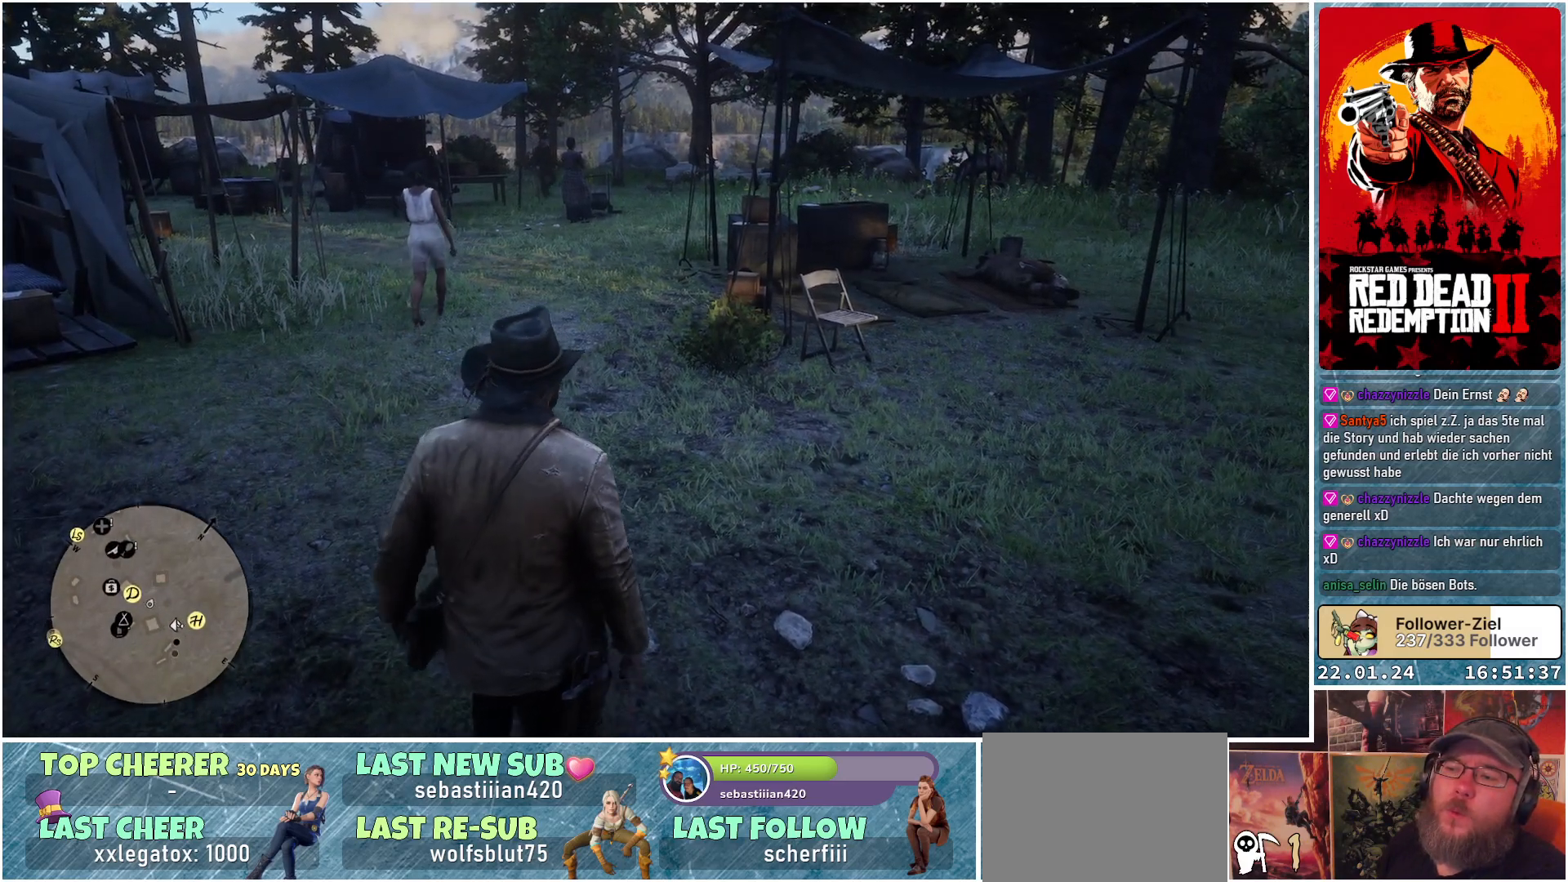
{"buttons": [], "left_stick": "up", "right_stick": "center", "events": []}
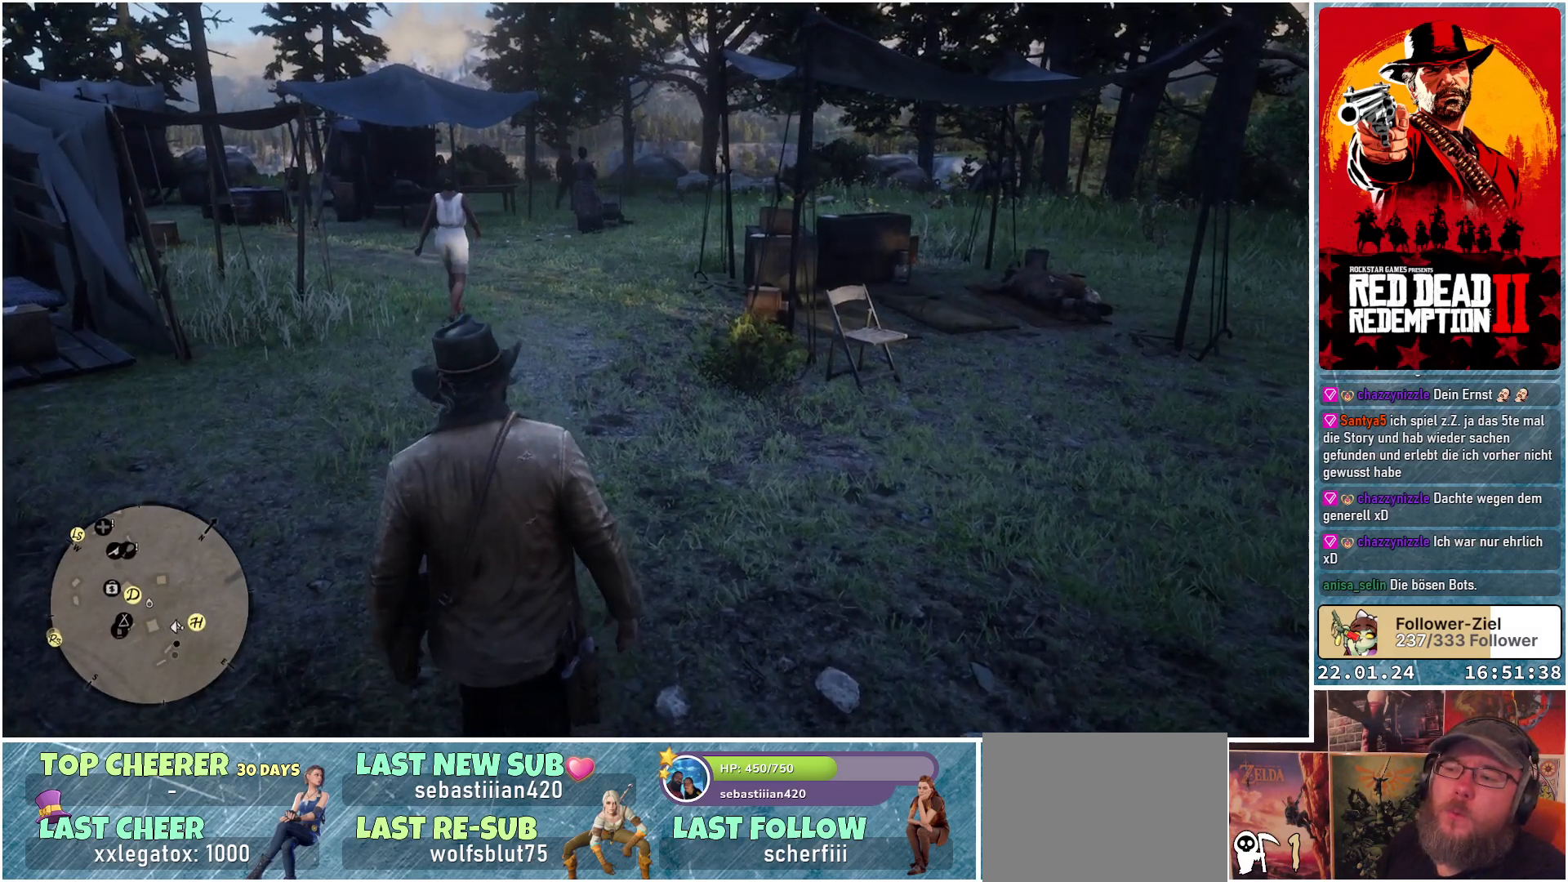
{"buttons": [], "left_stick": "up", "right_stick": "center", "events": []}
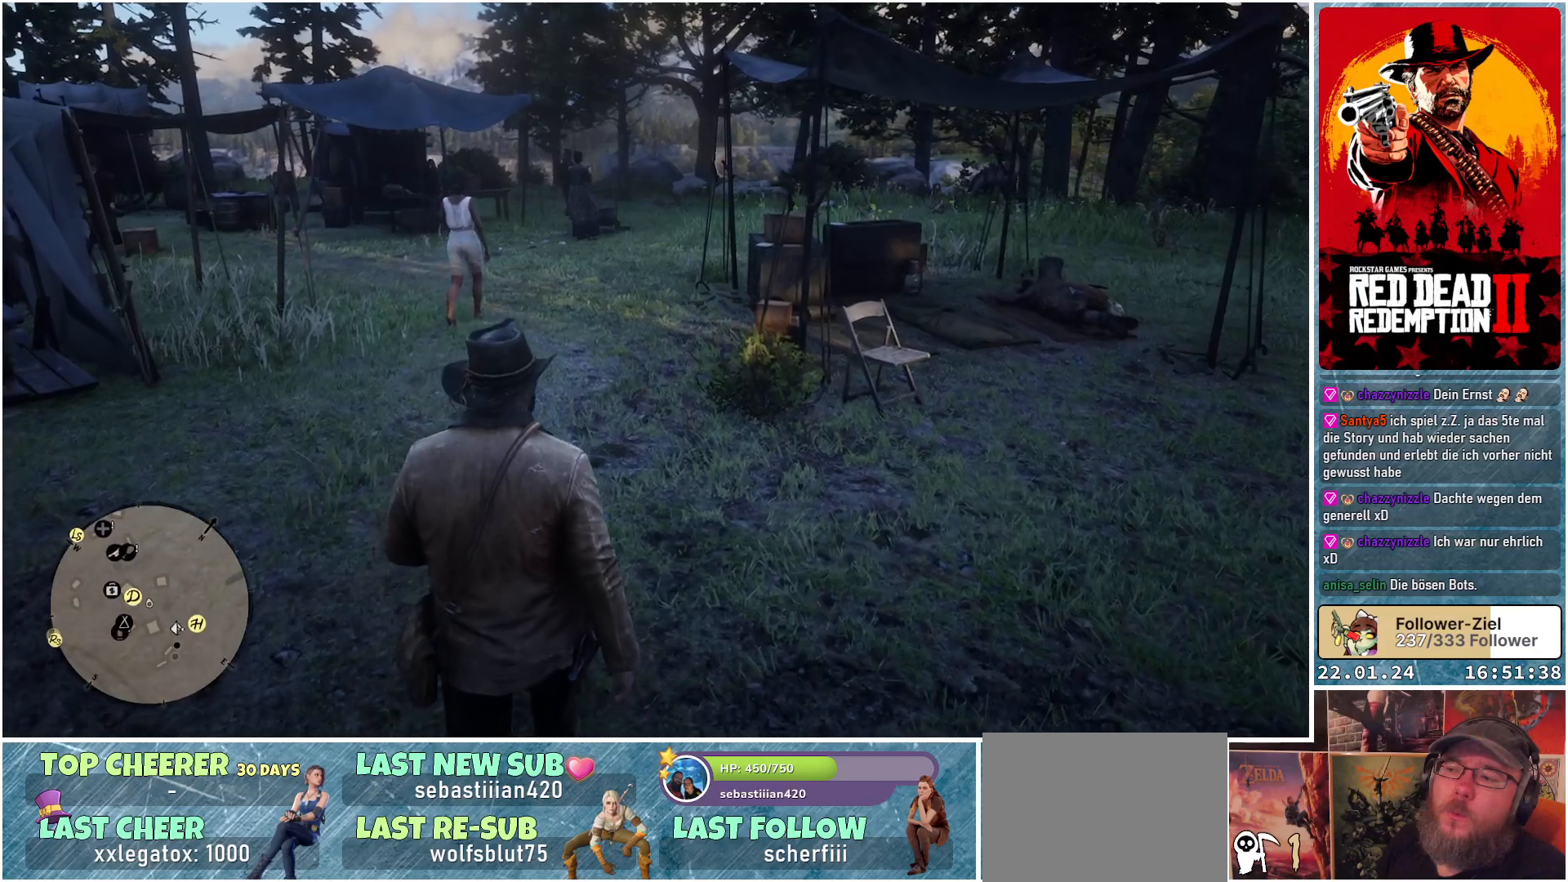
{"buttons": [], "left_stick": "up", "right_stick": "center", "events": []}
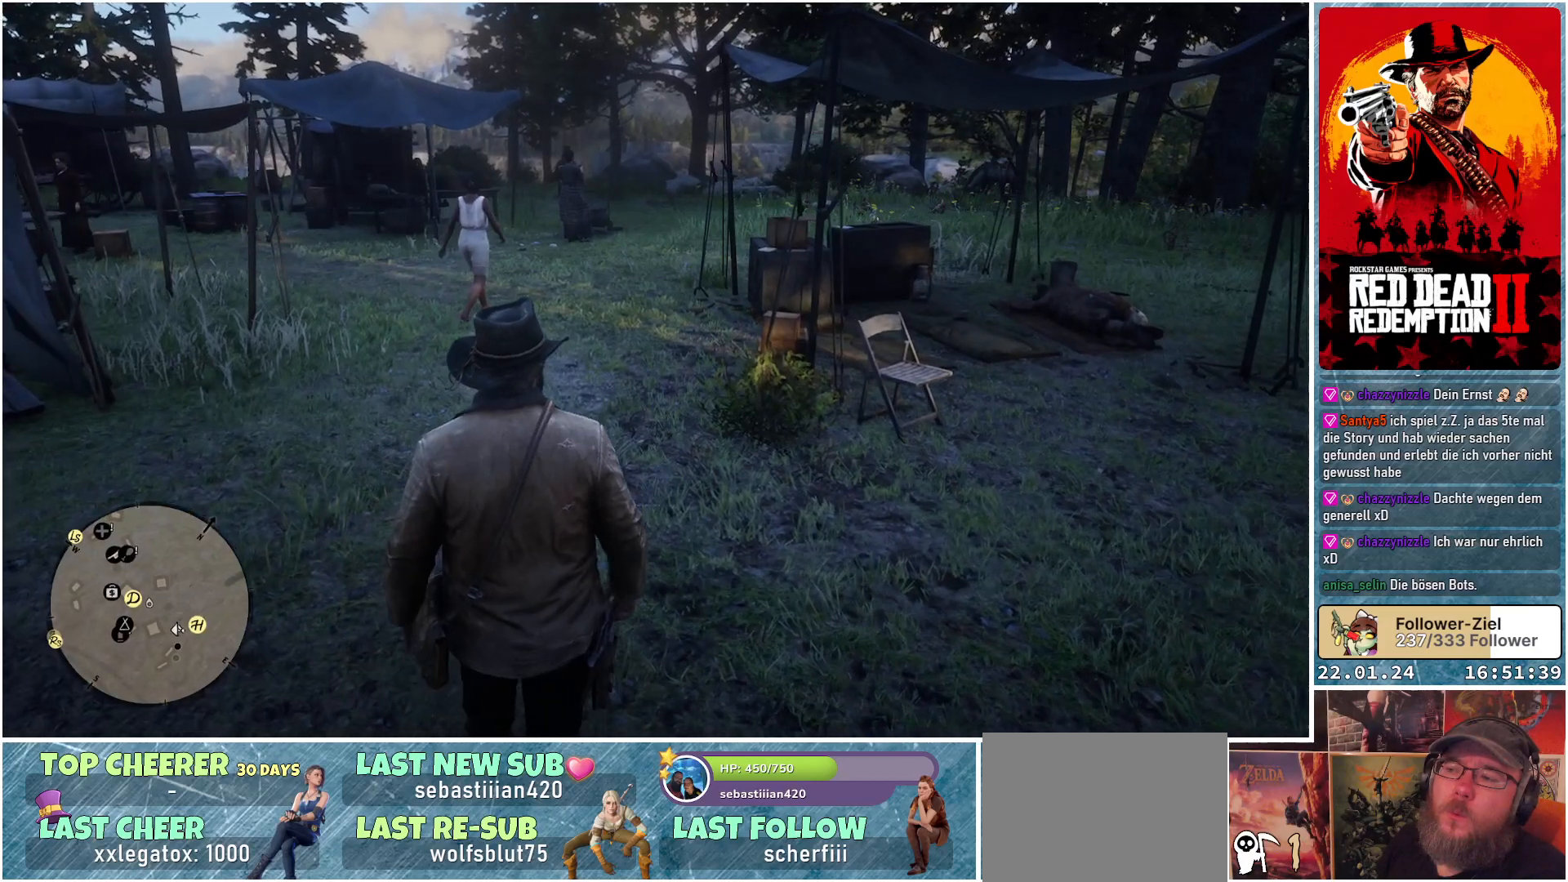
{"buttons": [], "left_stick": "up", "right_stick": "center", "events": []}
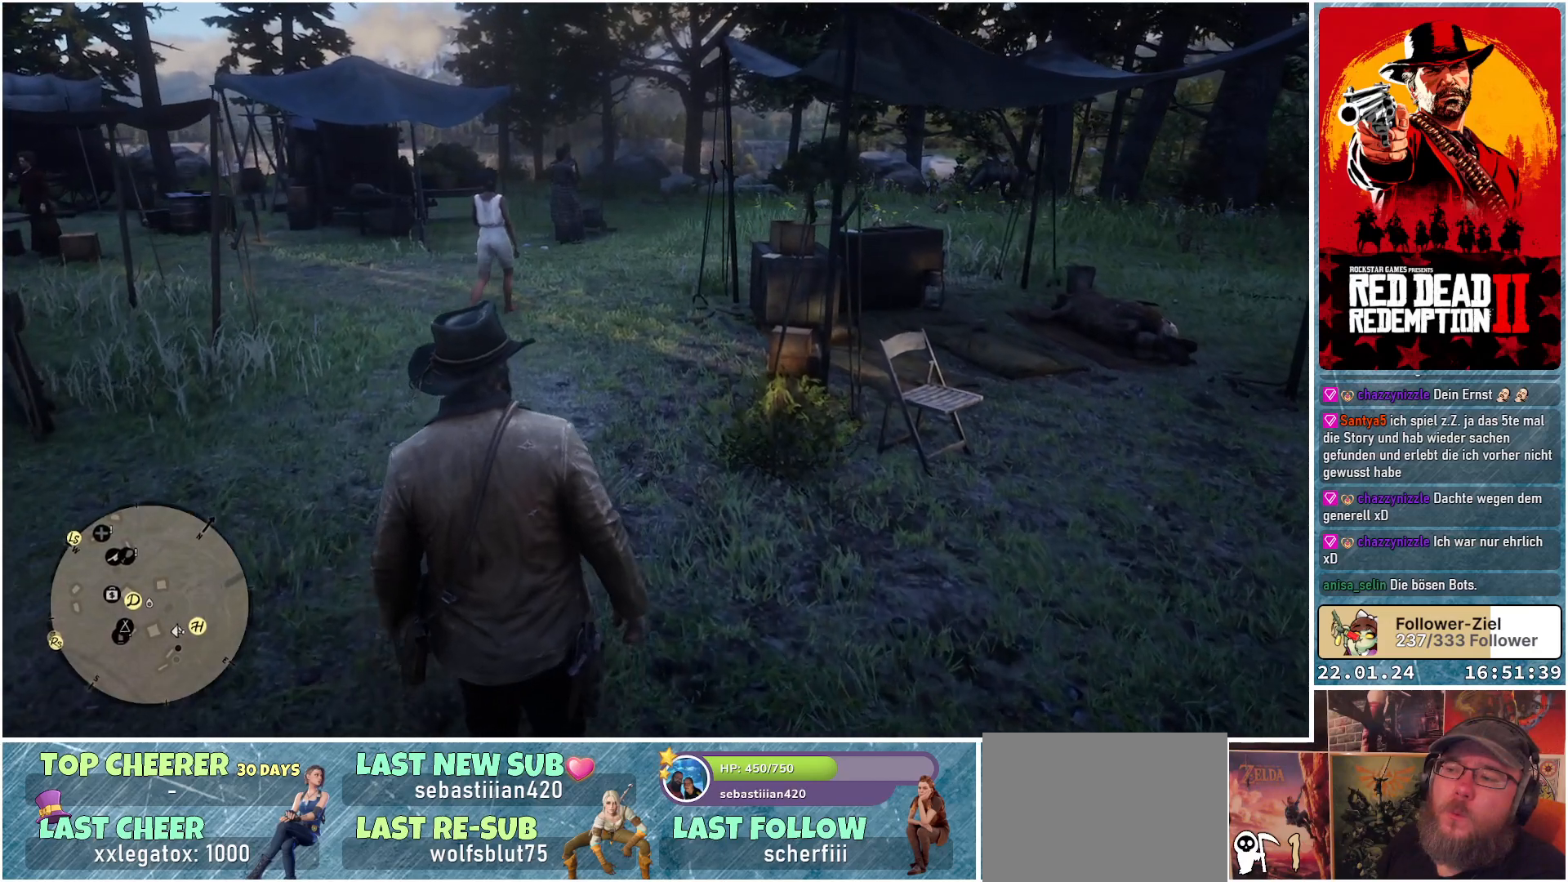
{"buttons": [], "left_stick": "up", "right_stick": "center", "events": []}
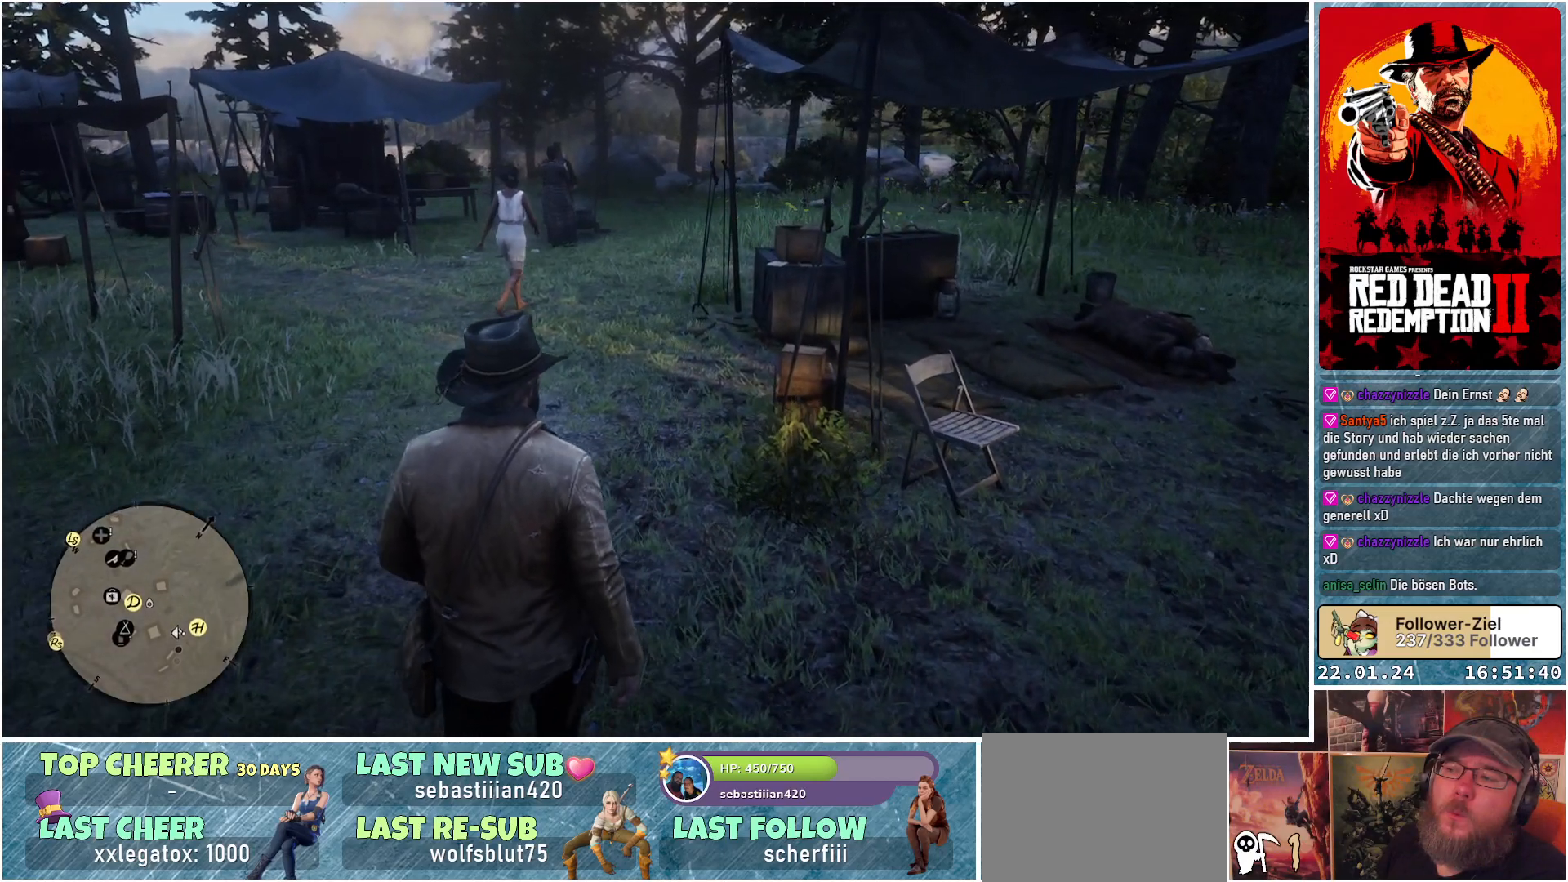
{"buttons": [], "left_stick": "up", "right_stick": "center", "events": []}
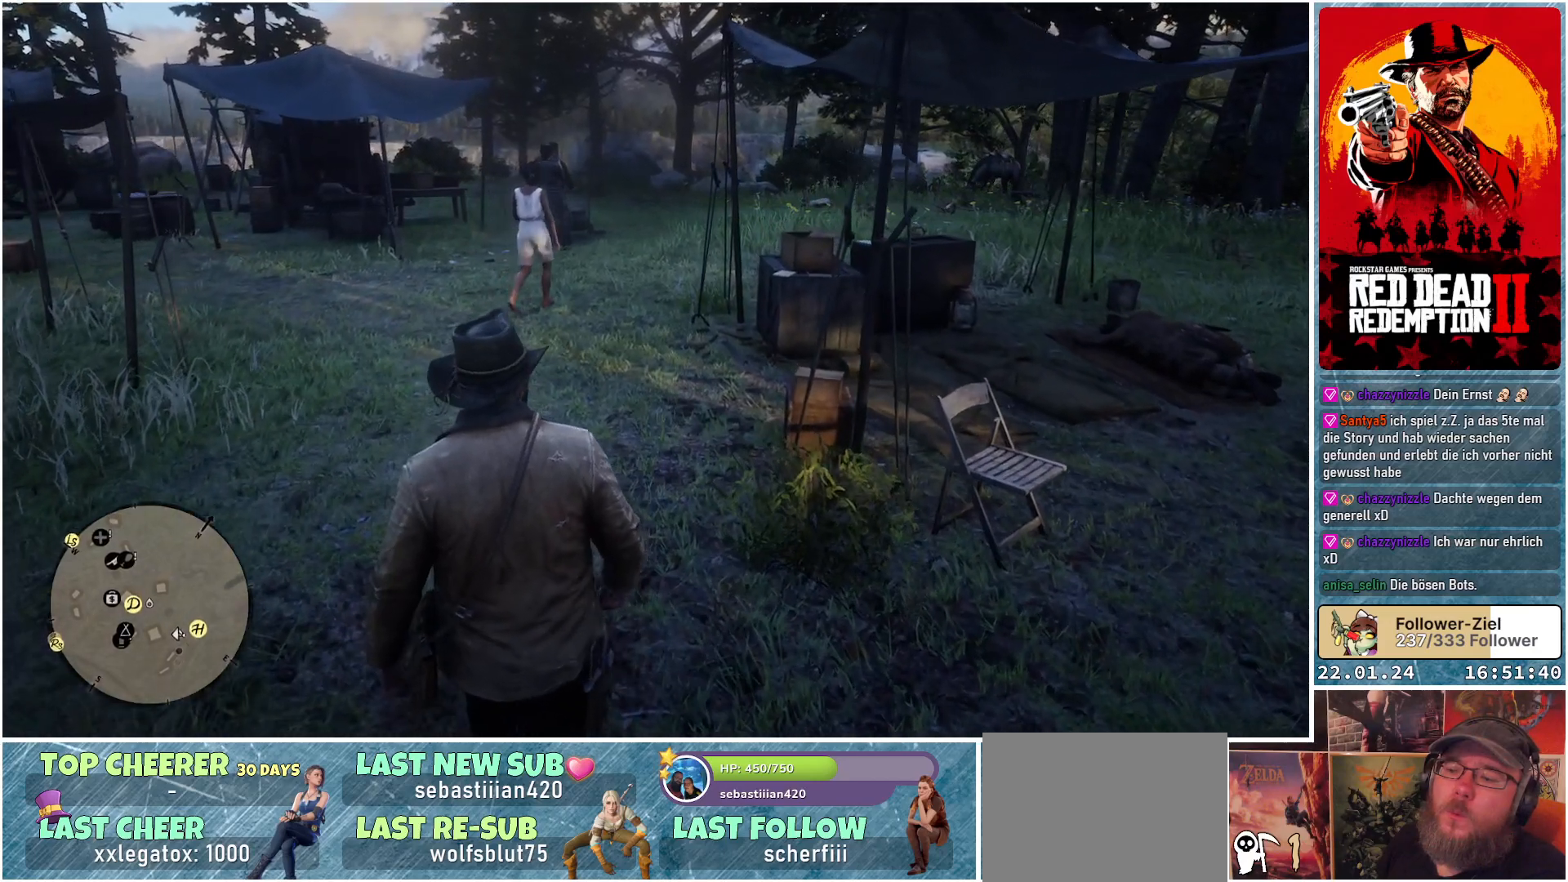
{"buttons": [], "left_stick": "up", "right_stick": "center", "events": []}
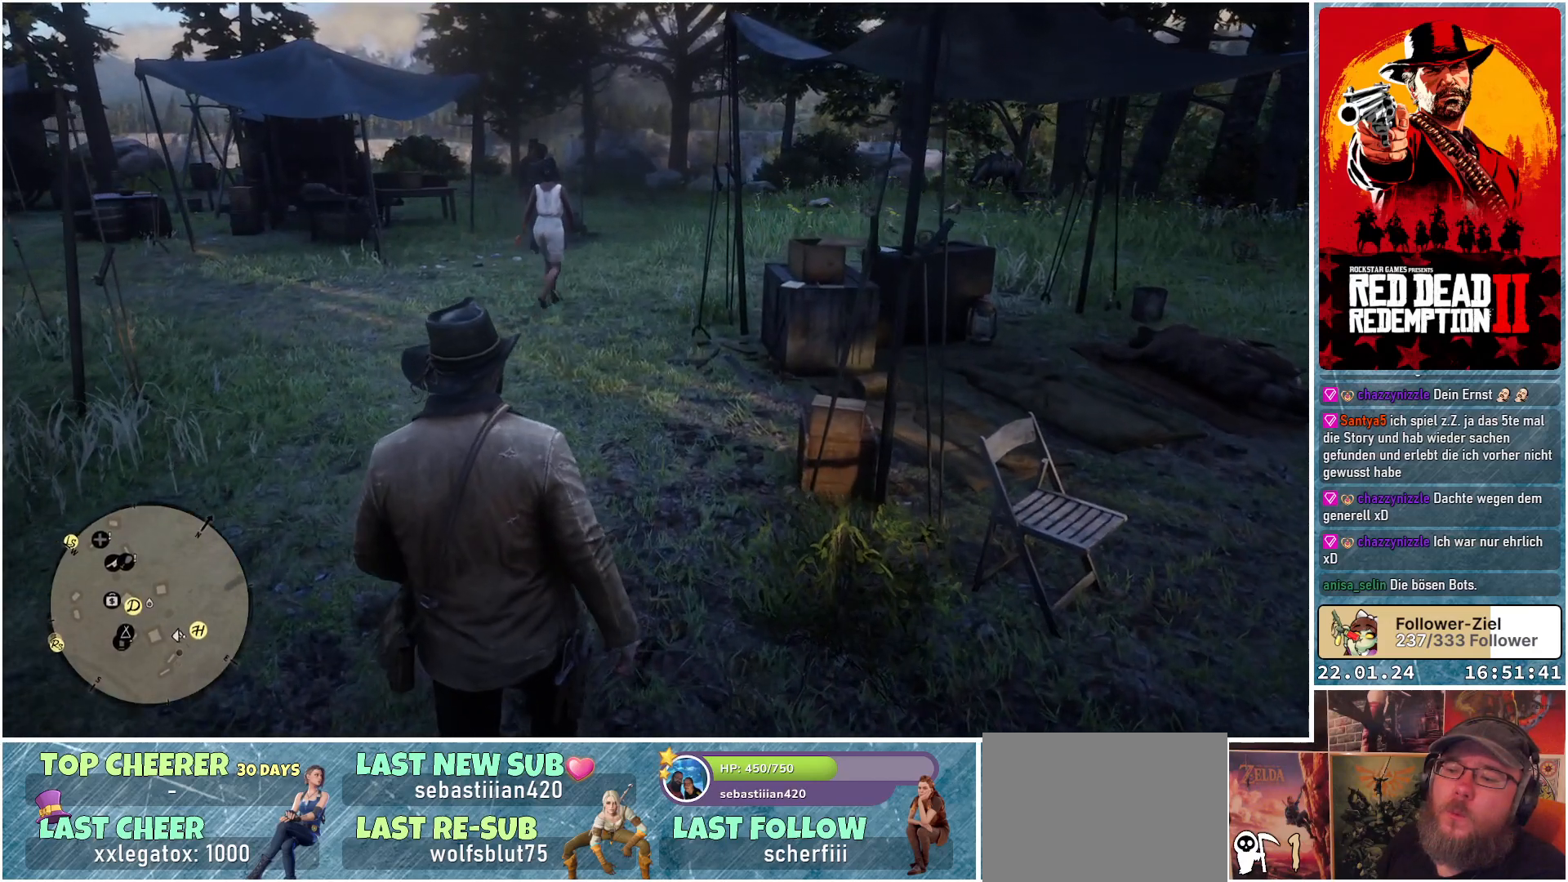
{"buttons": [], "left_stick": "up", "right_stick": "center", "events": []}
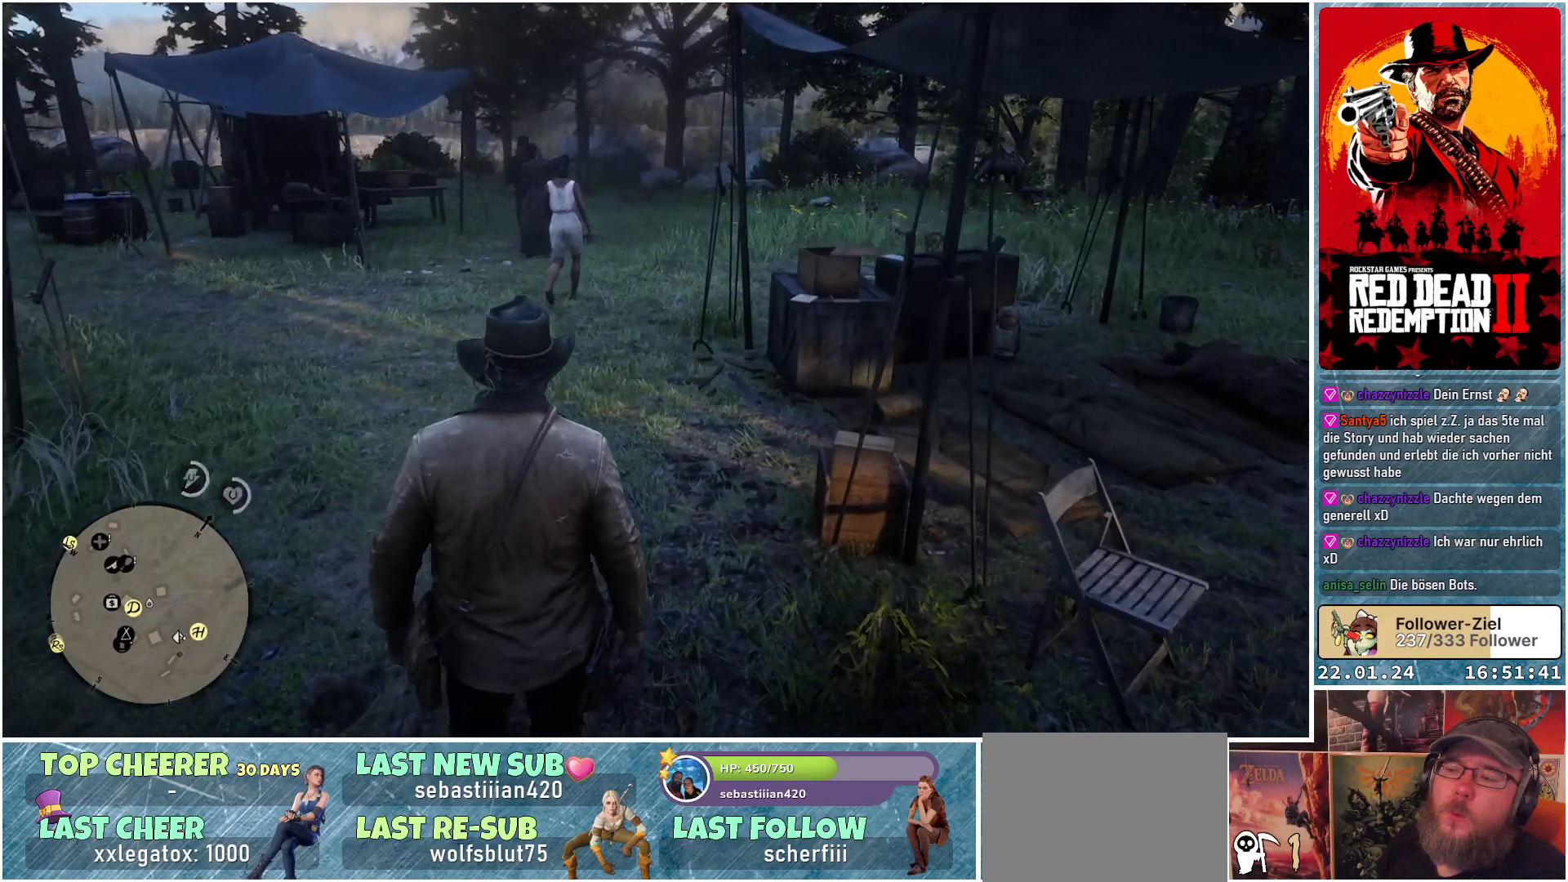
{"buttons": [], "left_stick": "up", "right_stick": "center", "events": []}
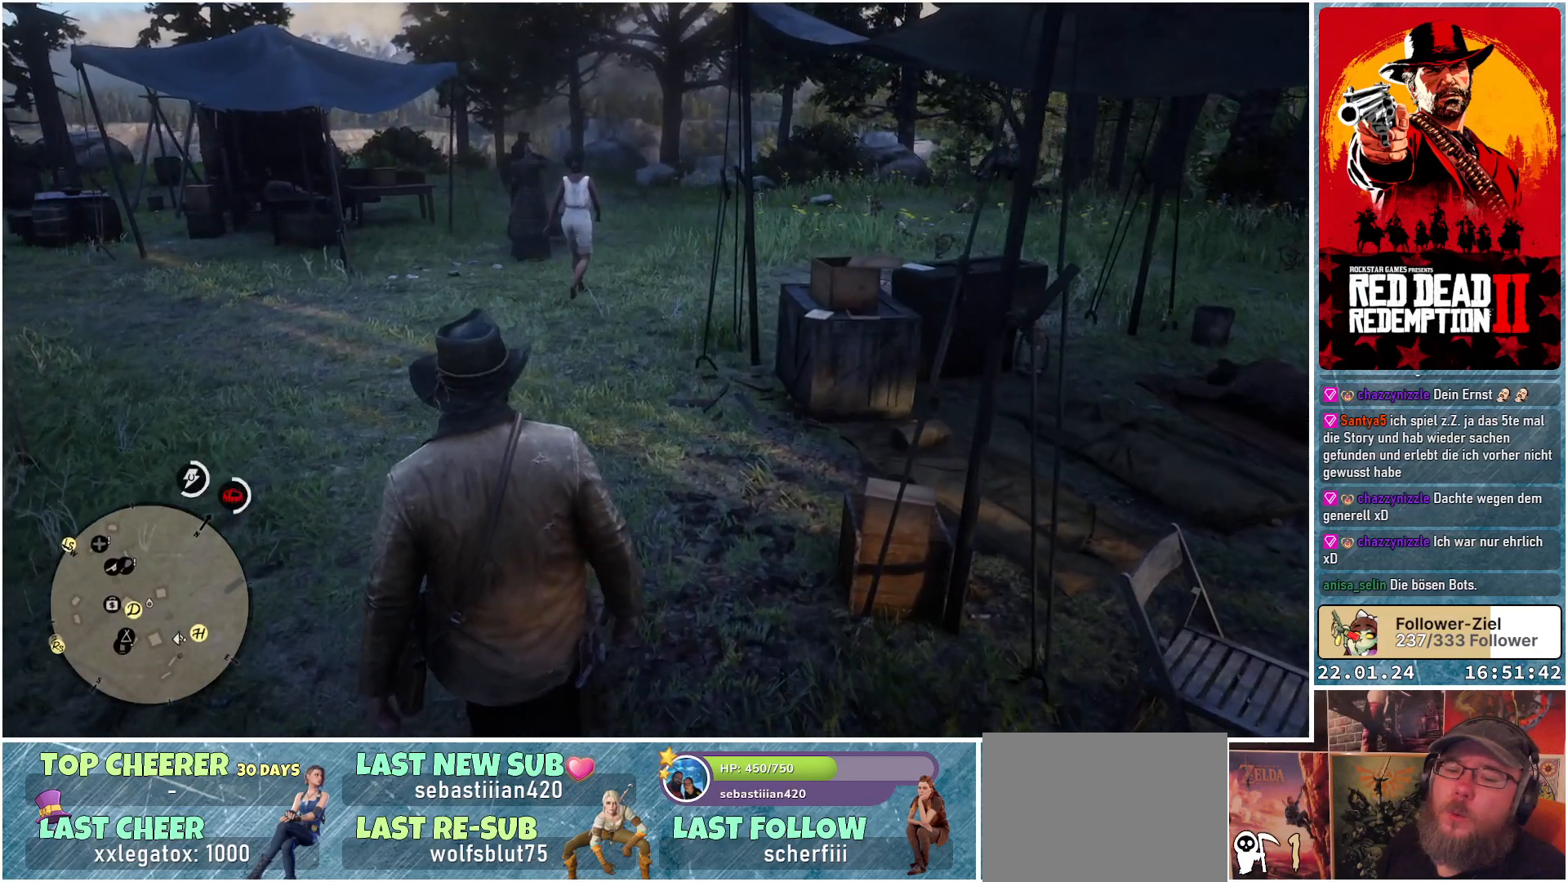
{"buttons": [], "left_stick": "up", "right_stick": "center", "events": []}
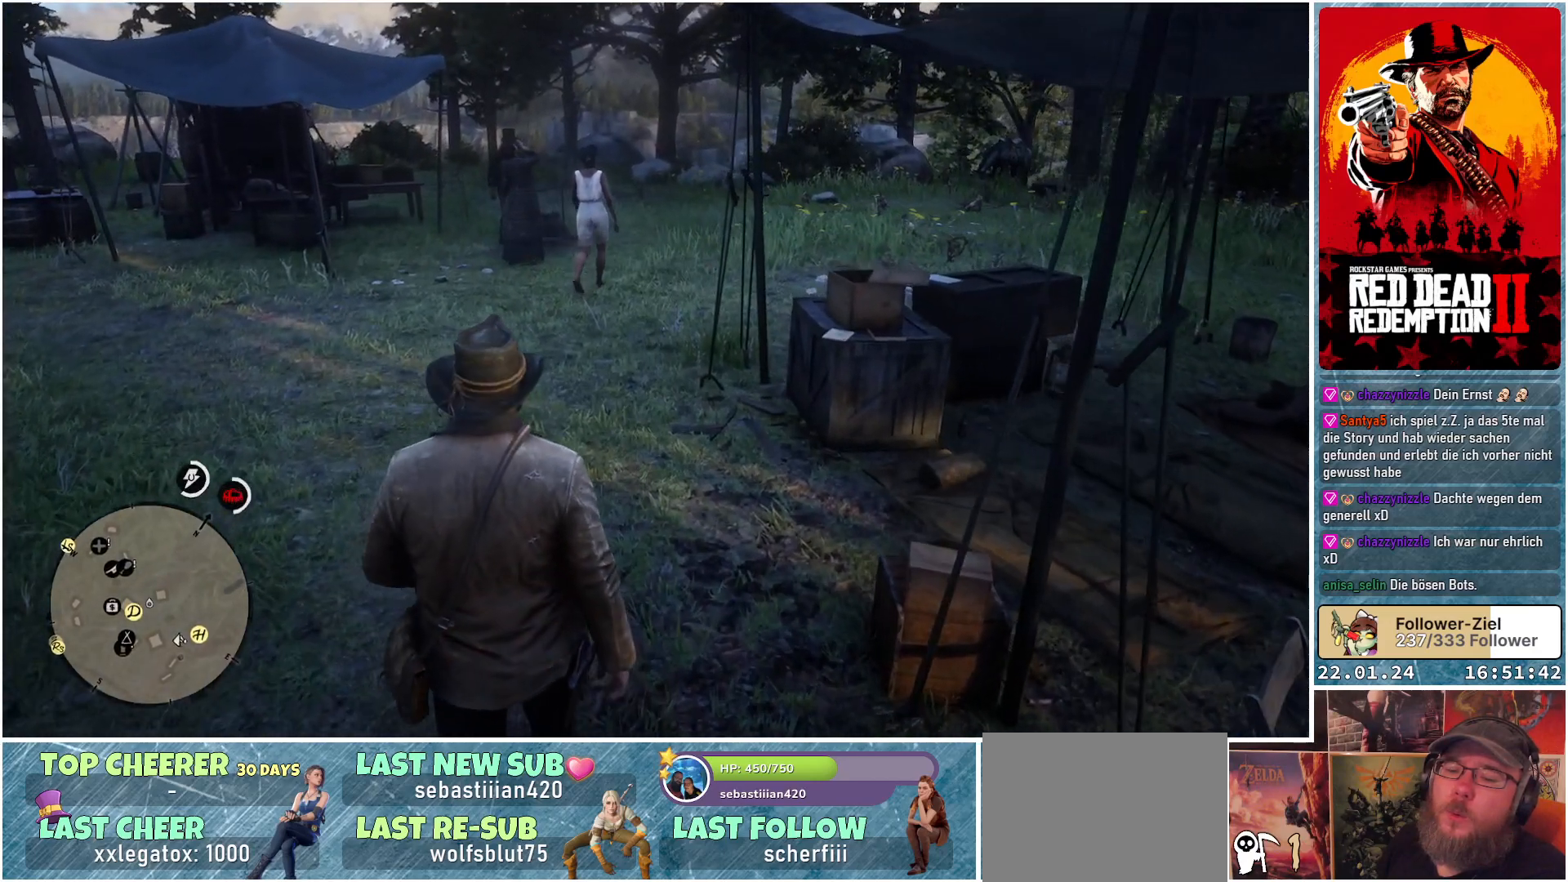
{"buttons": [], "left_stick": "up", "right_stick": "center", "events": []}
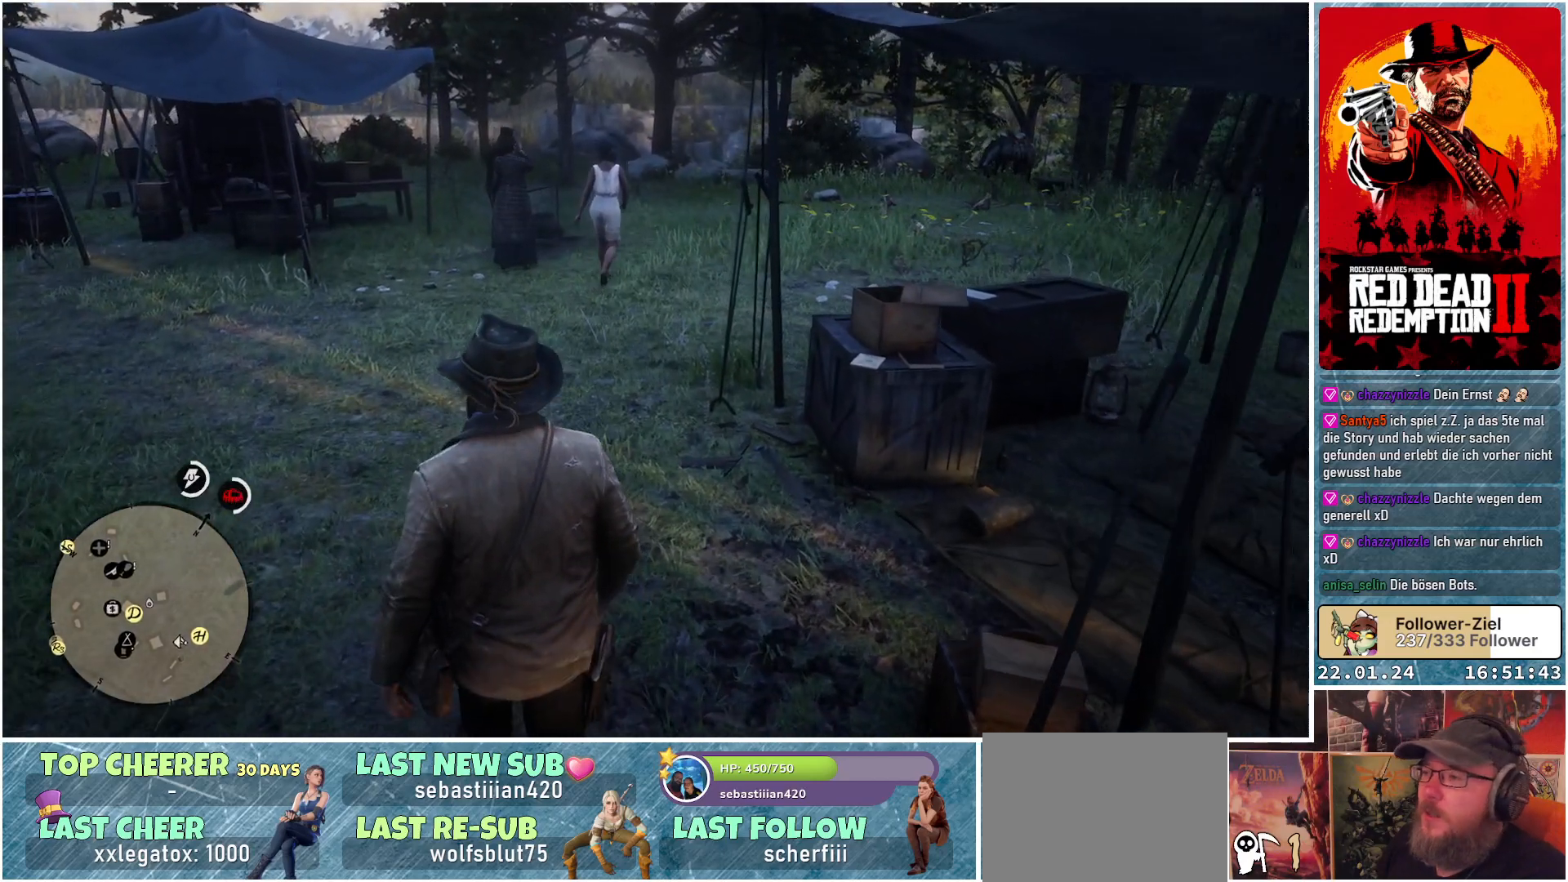
{"buttons": [], "left_stick": "up", "right_stick": "center", "events": []}
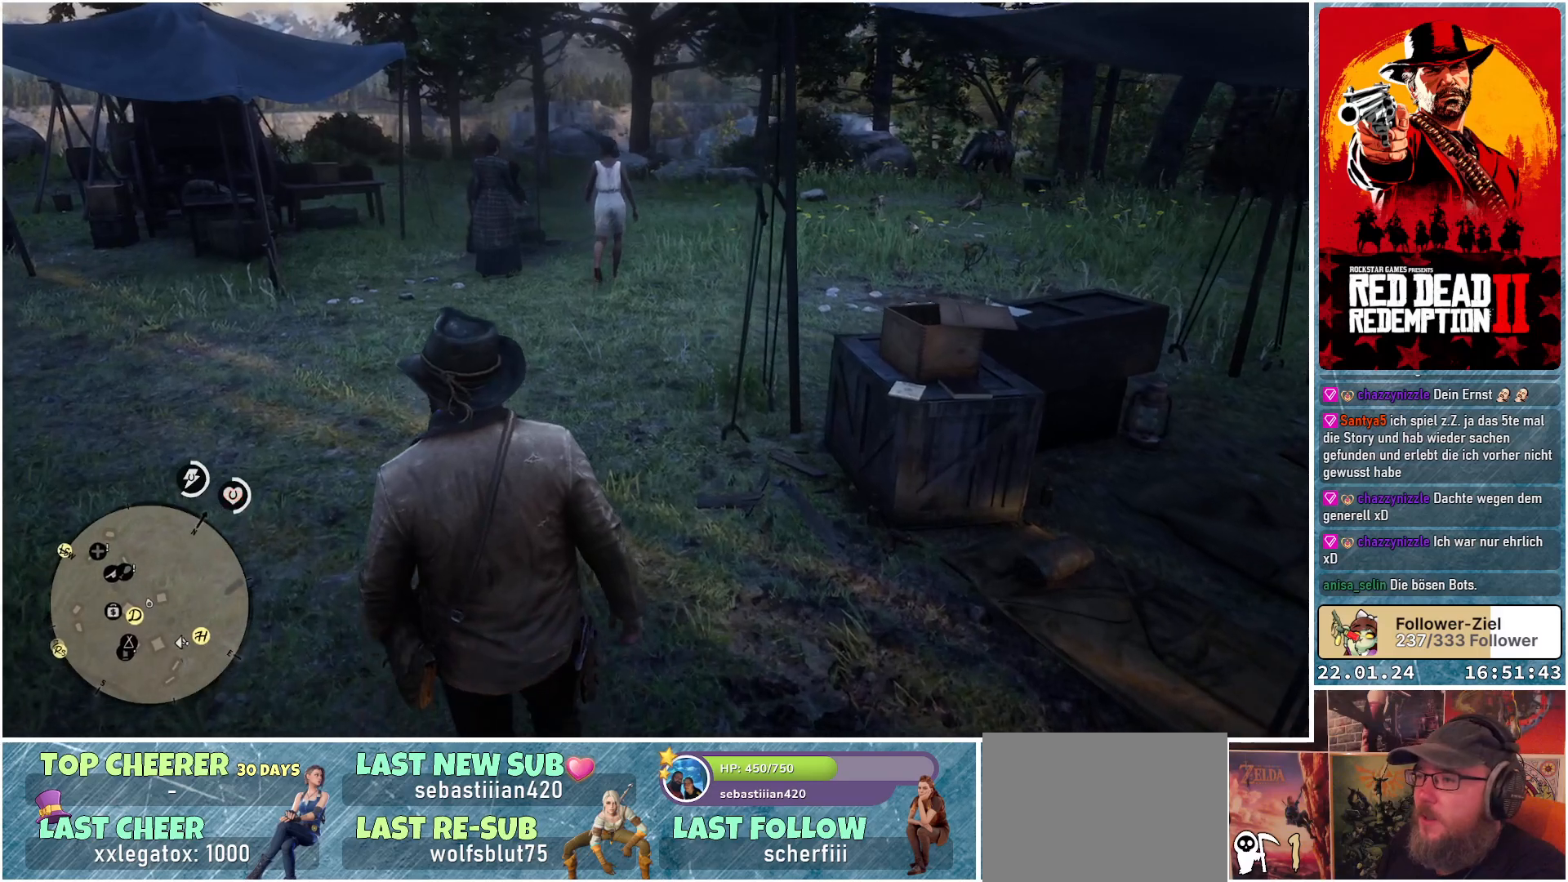
{"buttons": [], "left_stick": "up", "right_stick": "center", "events": []}
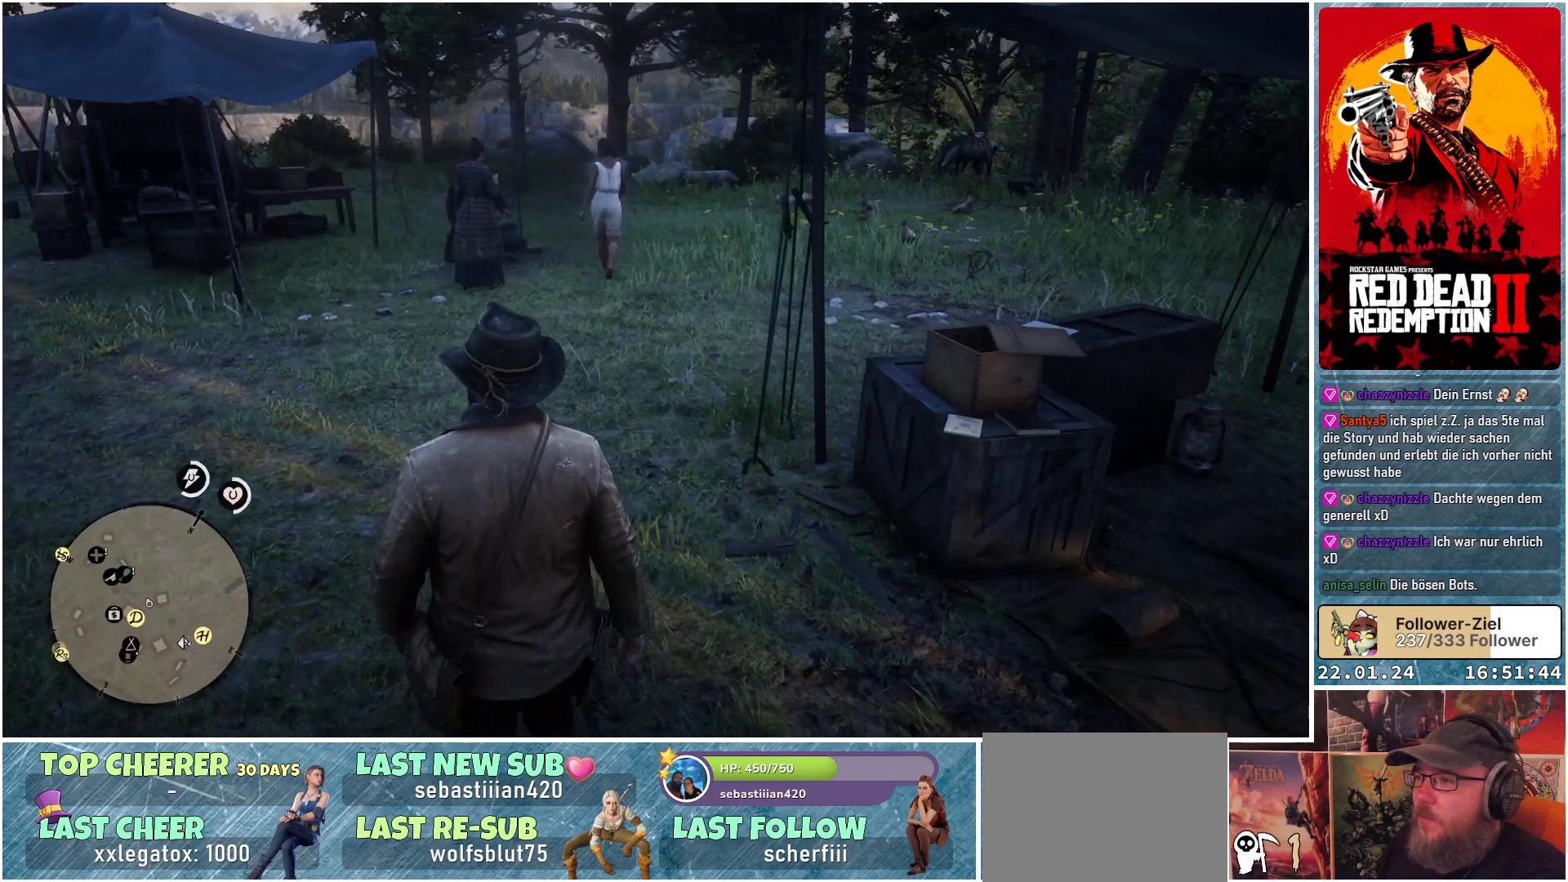
{"buttons": [], "left_stick": "up", "right_stick": "center", "events": []}
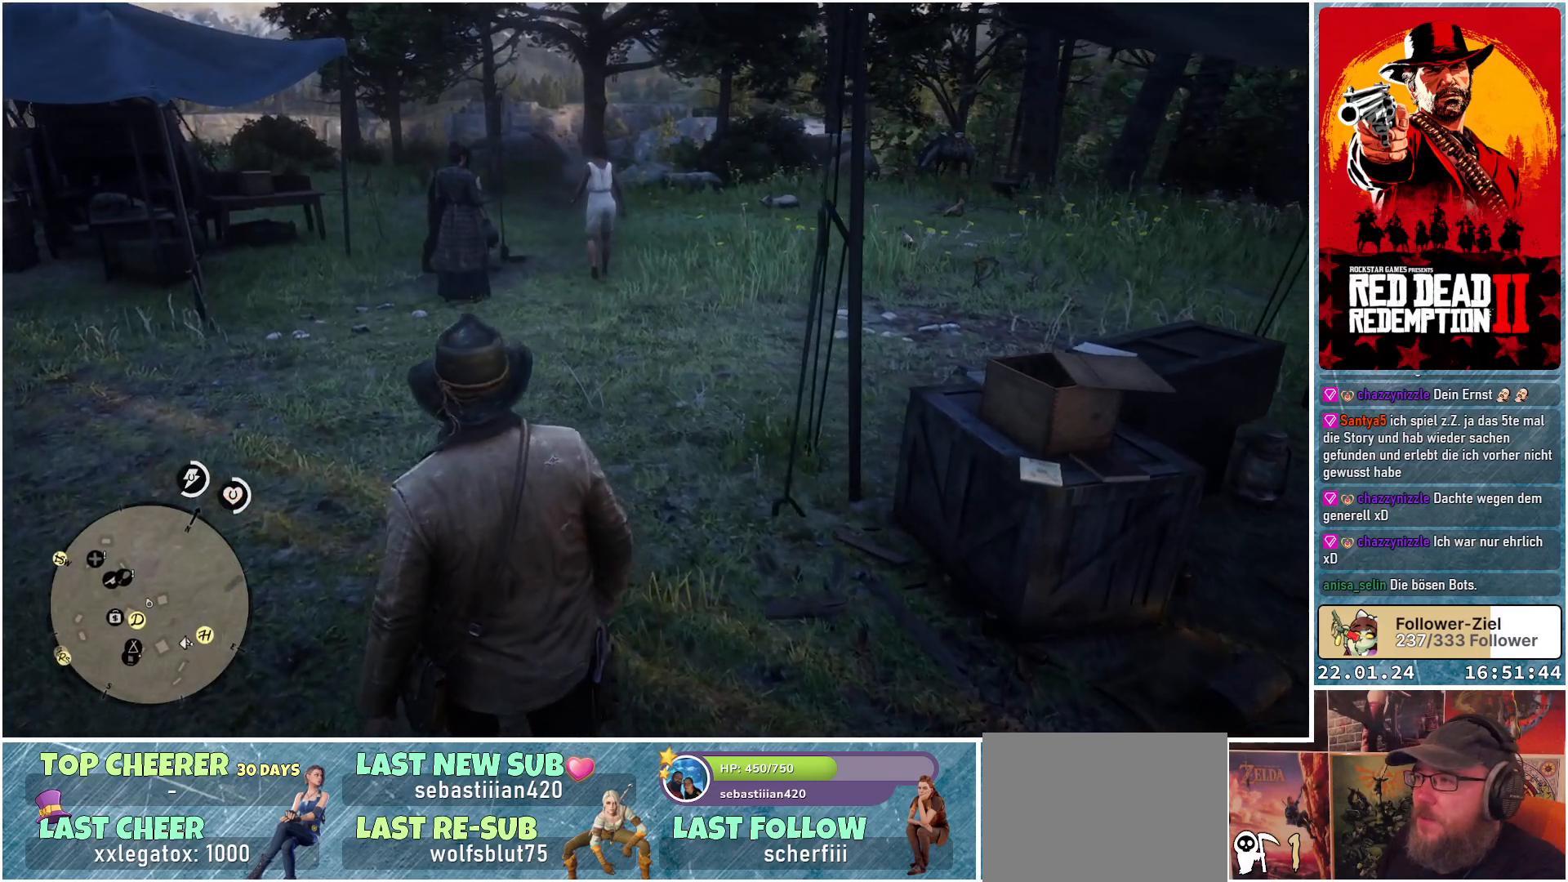
{"buttons": [], "left_stick": "up", "right_stick": "center", "events": []}
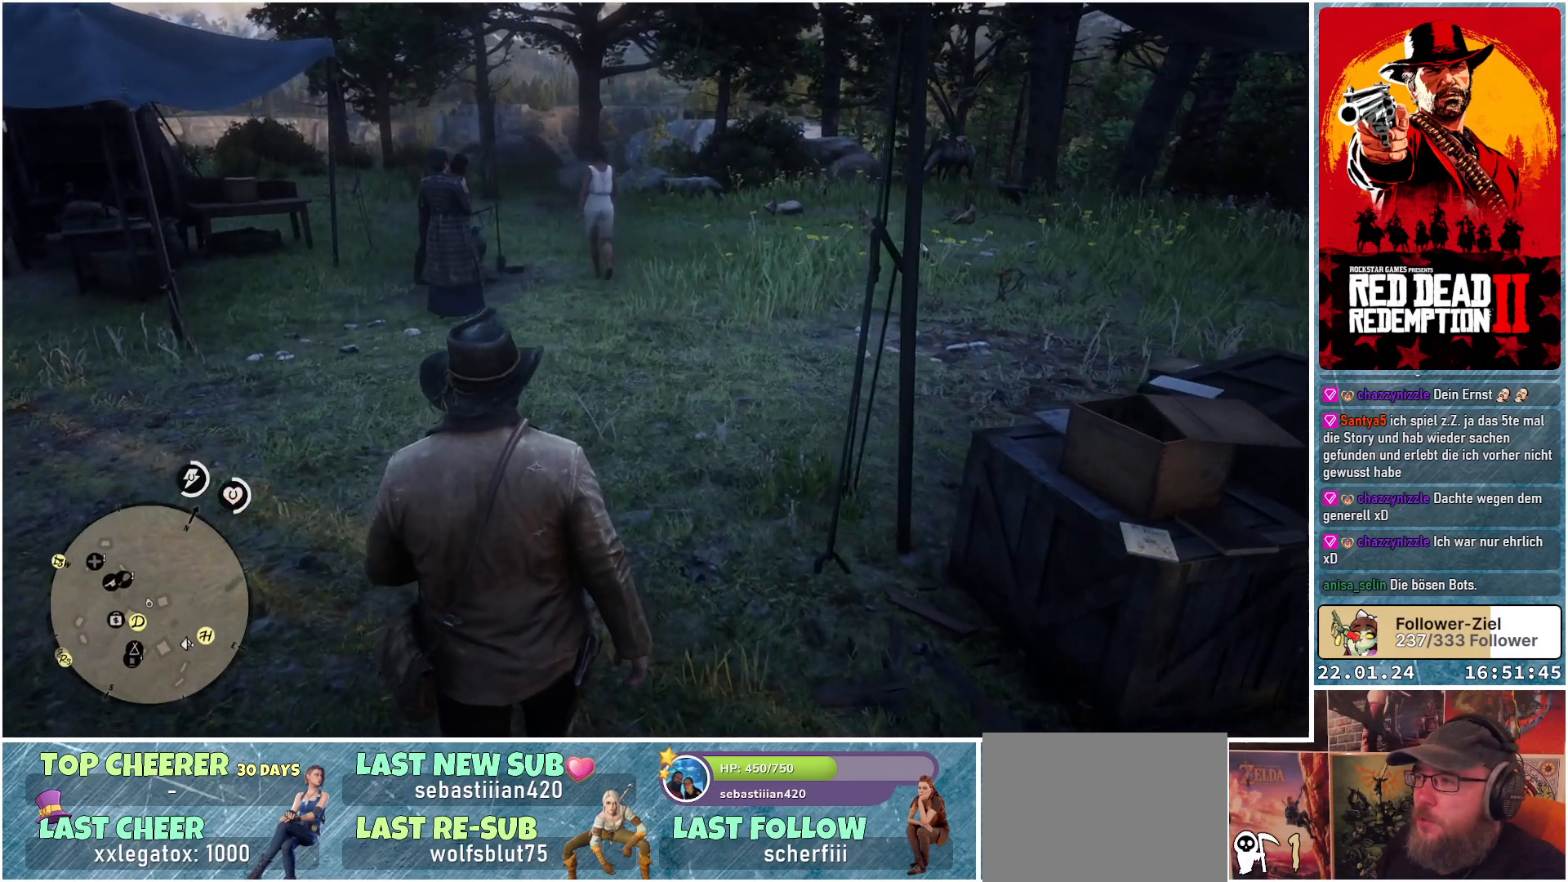
{"buttons": [], "left_stick": "up", "right_stick": "center", "events": []}
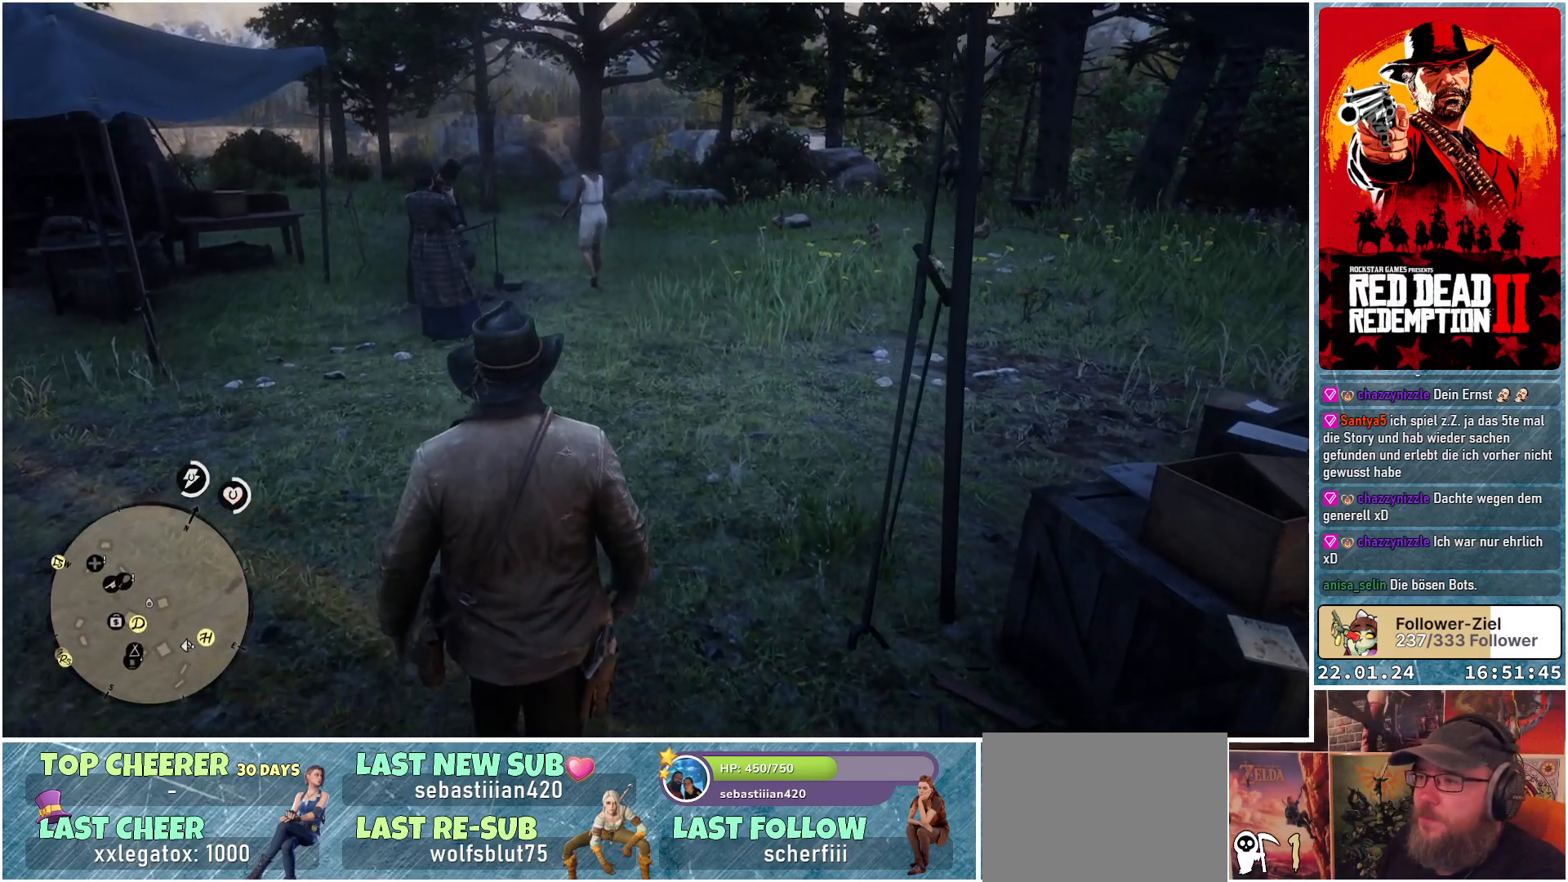
{"buttons": [], "left_stick": "up", "right_stick": "center", "events": []}
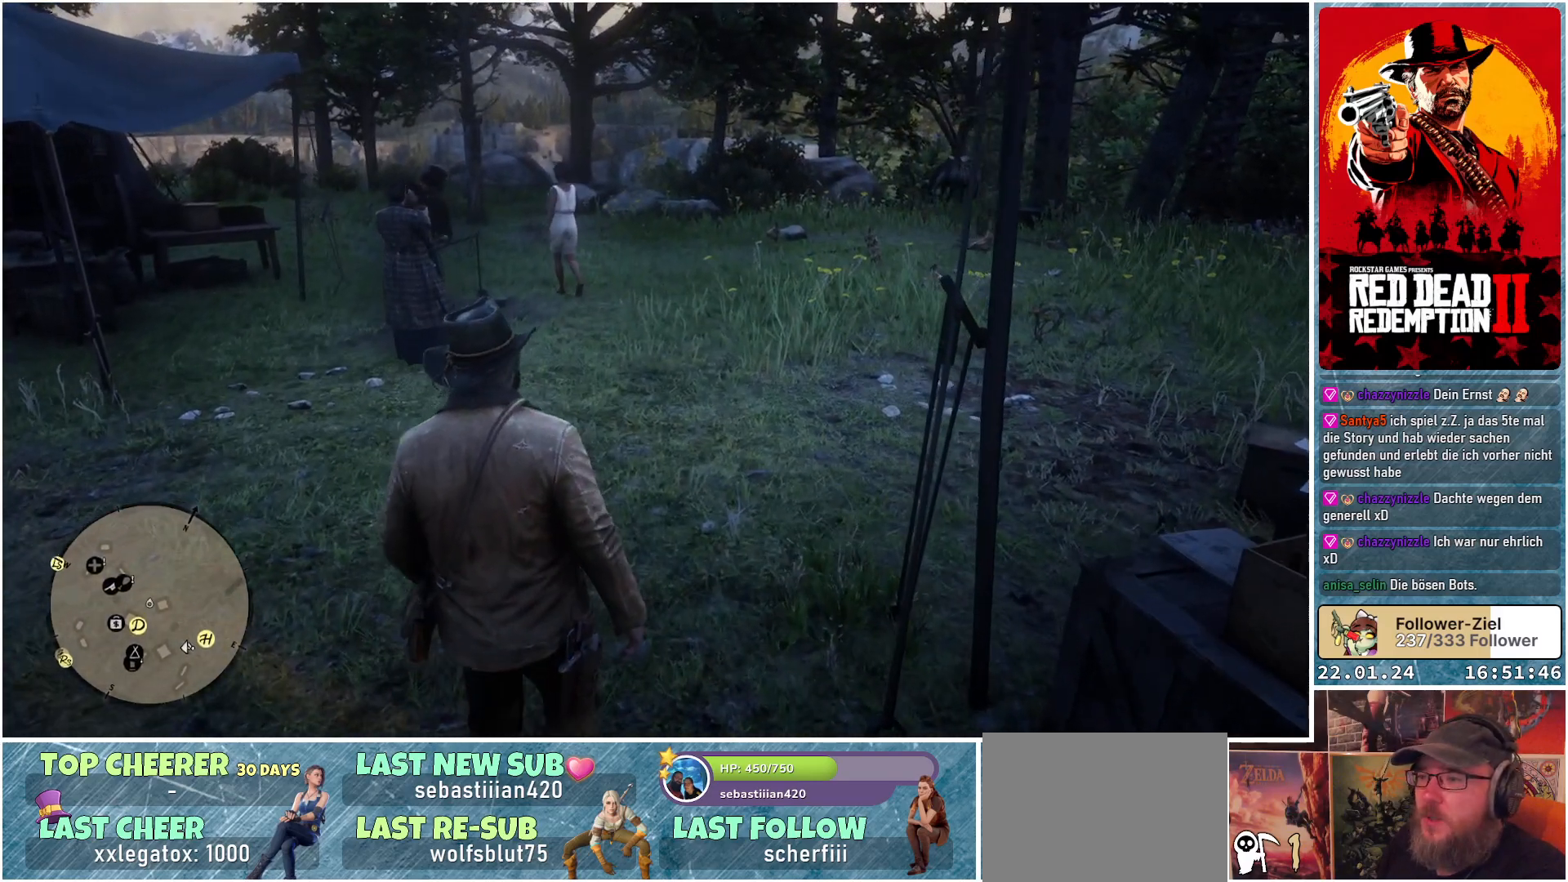
{"buttons": [], "left_stick": "up", "right_stick": "center", "events": []}
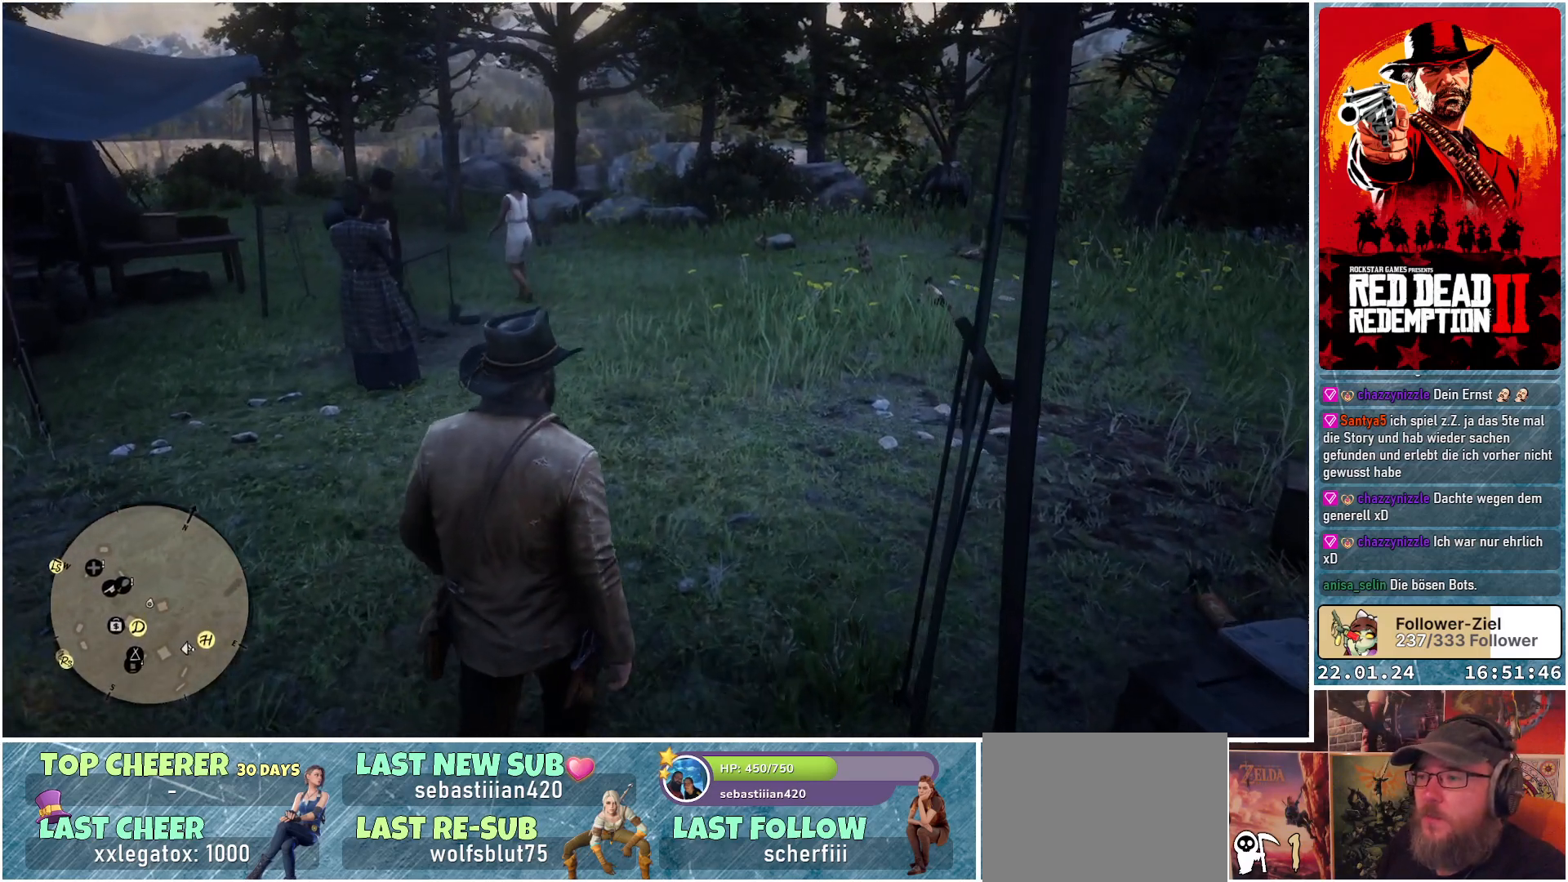
{"buttons": [], "left_stick": "up", "right_stick": "center", "events": []}
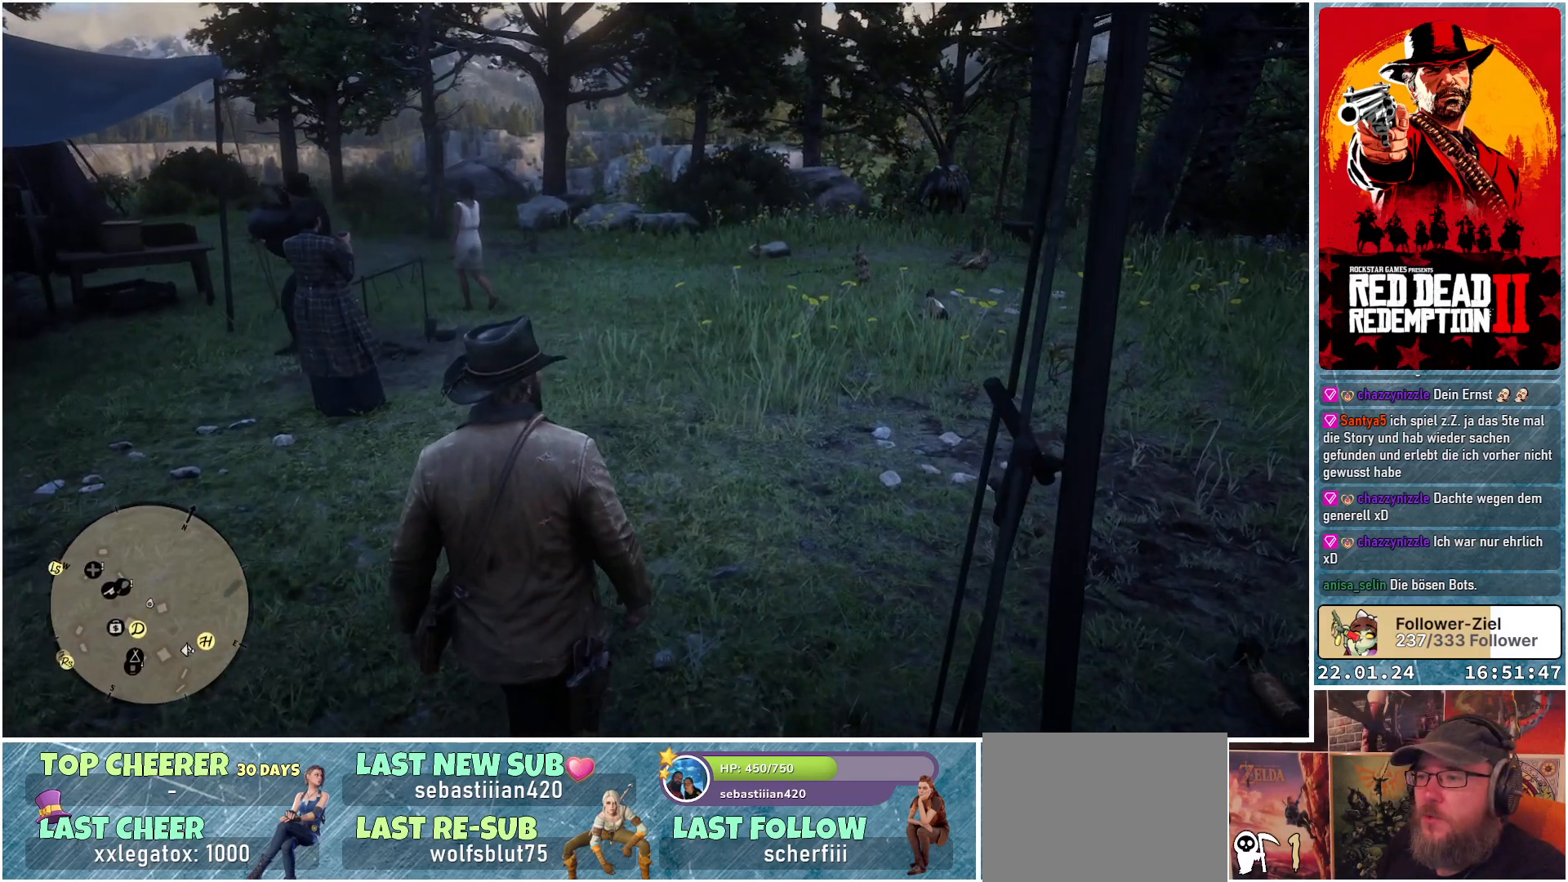
{"buttons": [], "left_stick": "up-right", "right_stick": "center", "events": [[483, "left_stick", "up-right"]]}
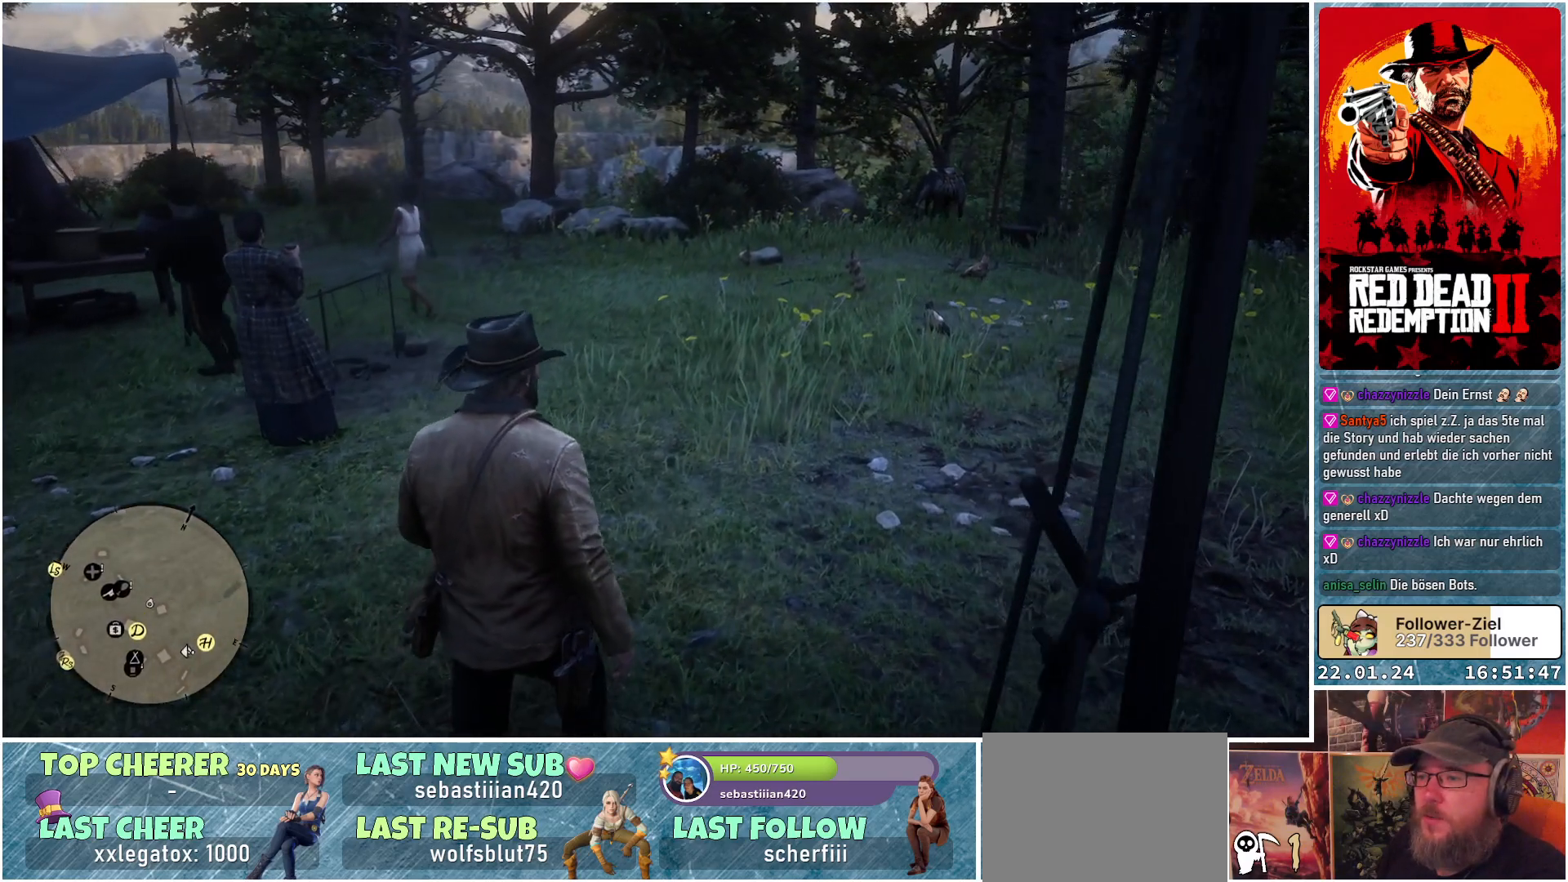
{"buttons": [], "left_stick": "up-right", "right_stick": "left", "events": [[117, "right_stick", "left"]]}